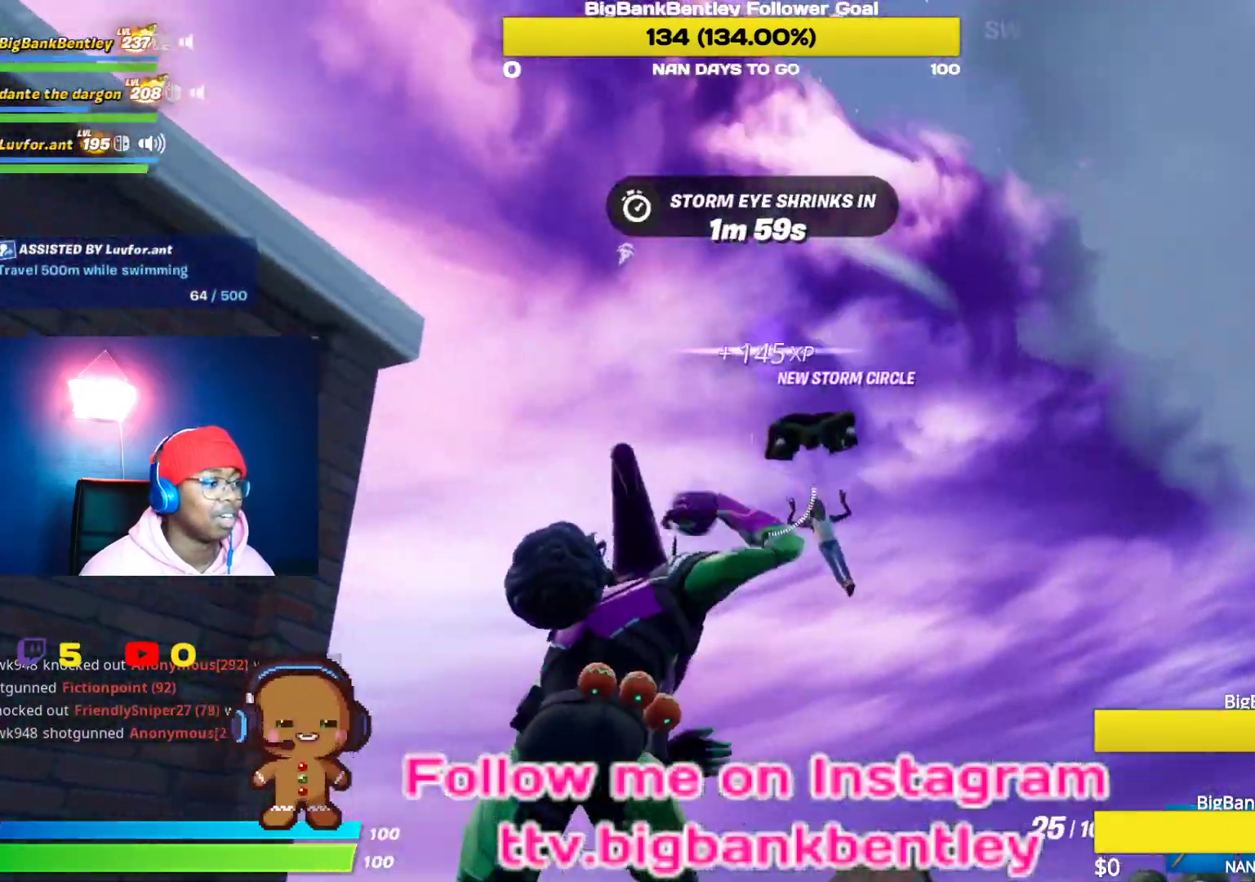
Gameplay with a controller (Xbox layout); each line is a JSON object with the inputs held at the frame after it. "events" lists button and stick changes between this image and that frame as [ms after this image, input, new state], when the widget could be followed in between.
{"buttons": ["R2"], "left_stick": "down-right", "right_stick": "left", "events": [[183, "right_stick", "center"], [200, "left_stick", "right"], [233, "B", "down"], [333, "B", "up"], [400, "left_stick", "down-right"], [417, "right_stick", "down-left"], [467, "R2", "down"], [483, "right_stick", "left"]]}
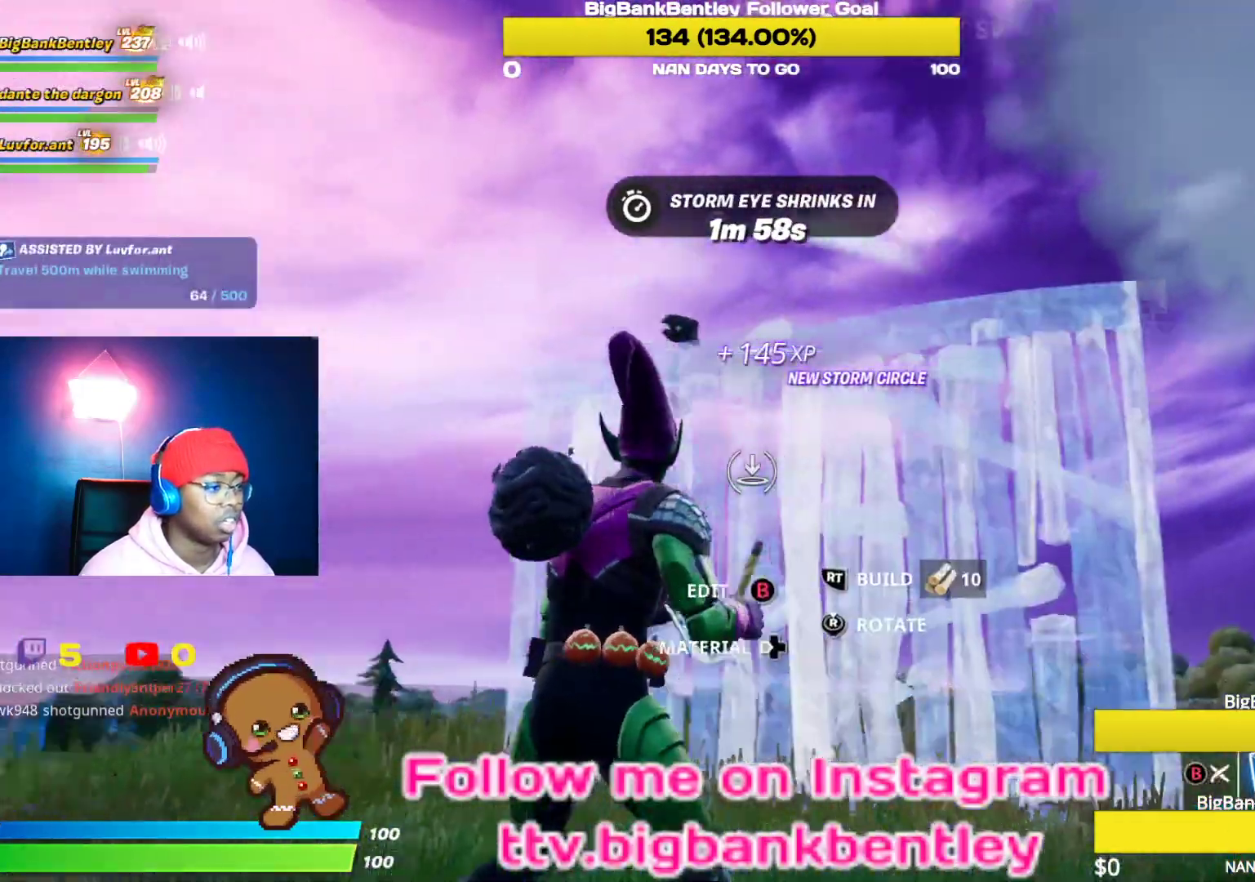
{"buttons": ["A"], "left_stick": "up-left", "right_stick": "center", "events": [[217, "left_stick", "down-left"], [217, "right_stick", "right"], [400, "left_stick", "up-left"], [400, "right_stick", "center"], [450, "R2", "up"], [467, "A", "down"]]}
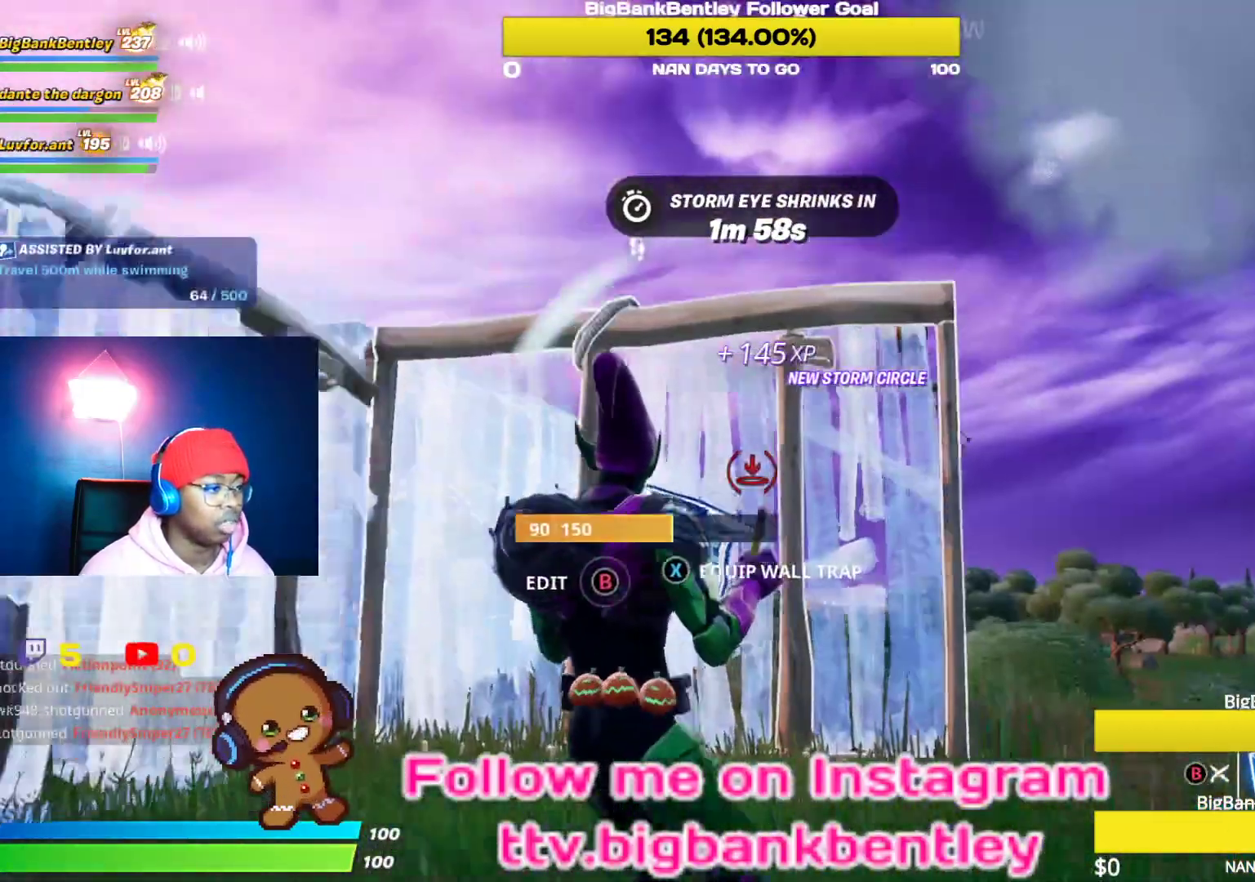
{"buttons": ["L2"], "left_stick": "up", "right_stick": "up-left", "events": [[50, "A", "up"], [133, "left_stick", "up"], [133, "right_stick", "down"], [233, "L2", "down"], [267, "right_stick", "center"], [400, "right_stick", "up-left"]]}
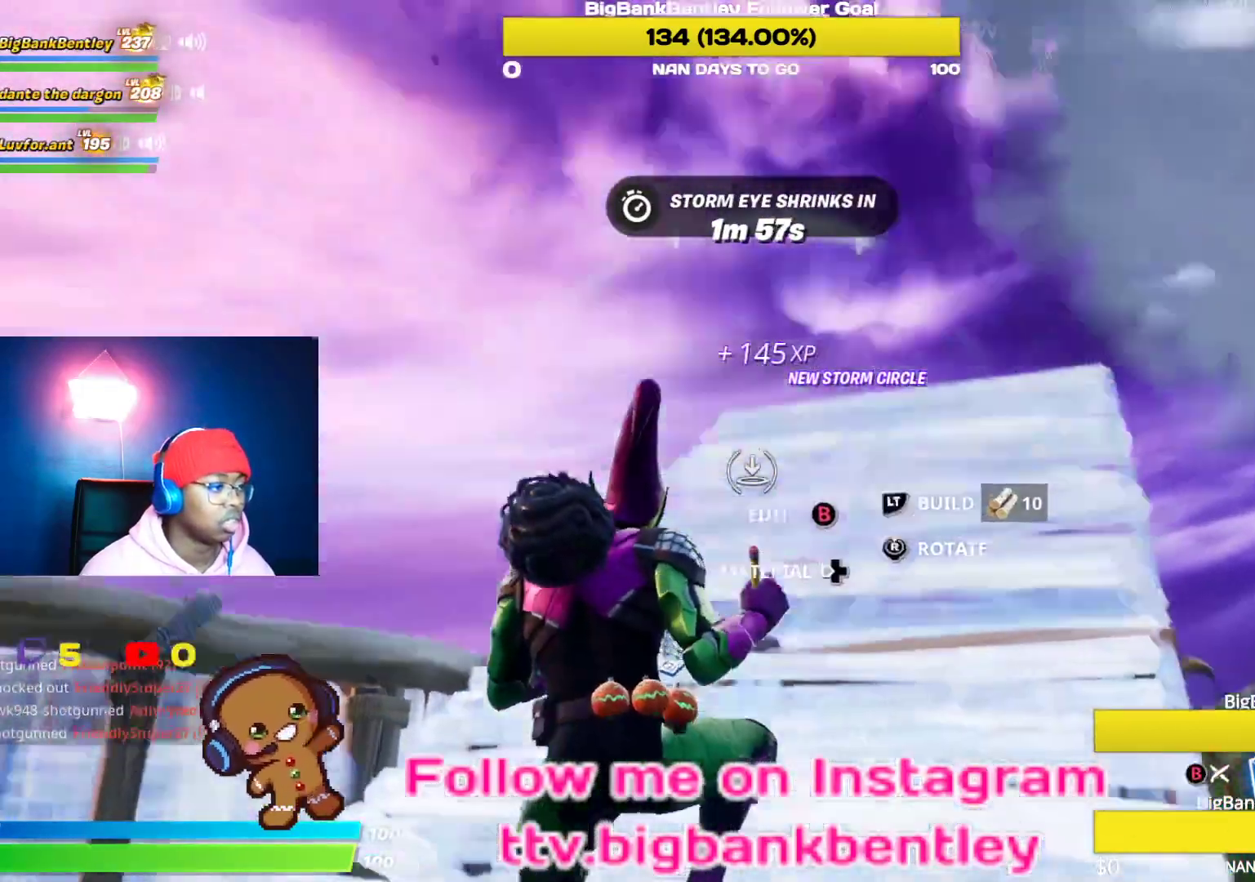
{"buttons": [], "left_stick": "up", "right_stick": "down-right", "events": [[133, "right_stick", "center"], [183, "right_stick", "up-right"], [300, "right_stick", "down-right"], [467, "L2", "up"]]}
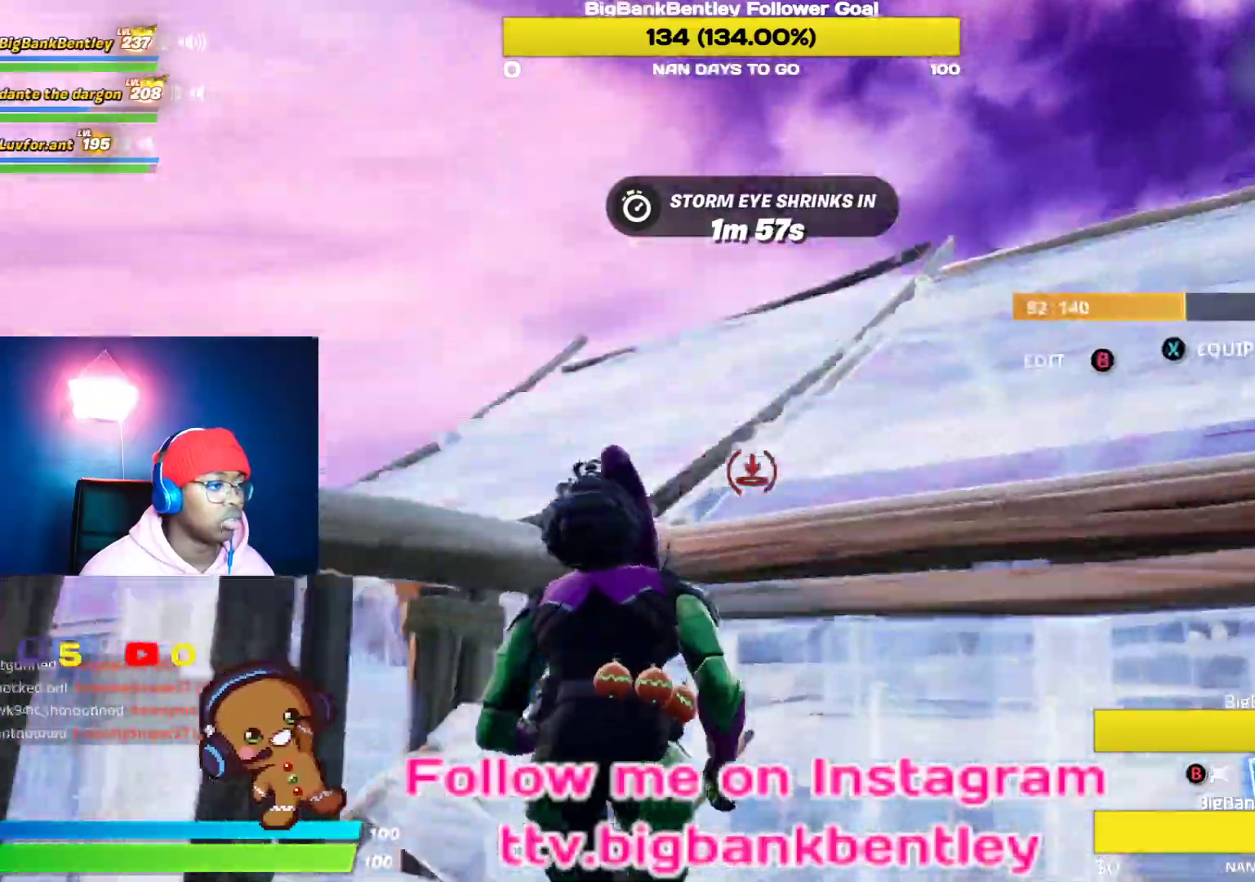
{"buttons": [], "left_stick": "up", "right_stick": "down-right", "events": [[200, "right_stick", "center"], [433, "right_stick", "down-right"]]}
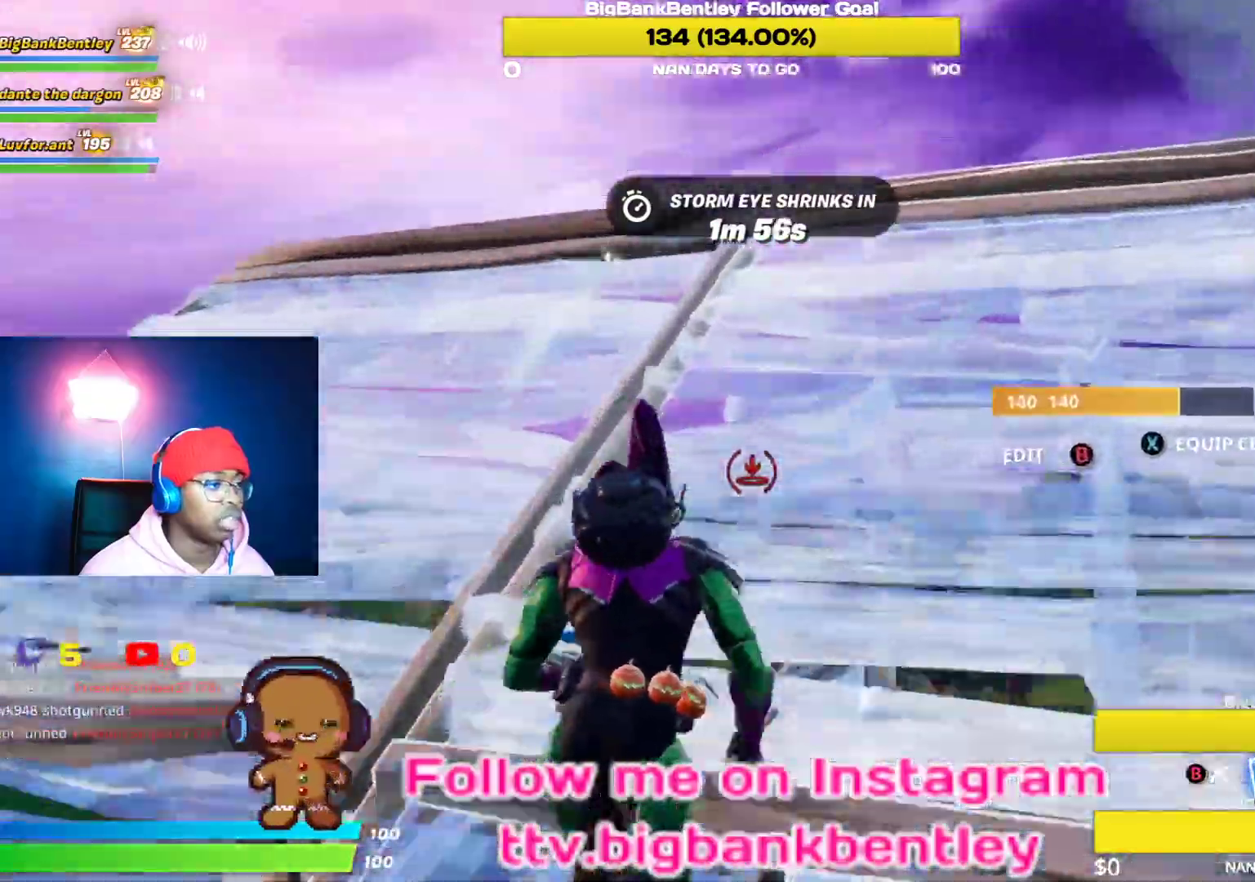
{"buttons": [], "left_stick": "up", "right_stick": "center", "events": [[150, "R2", "down"], [233, "right_stick", "center"], [317, "R2", "up"], [367, "A", "down"], [450, "A", "up"]]}
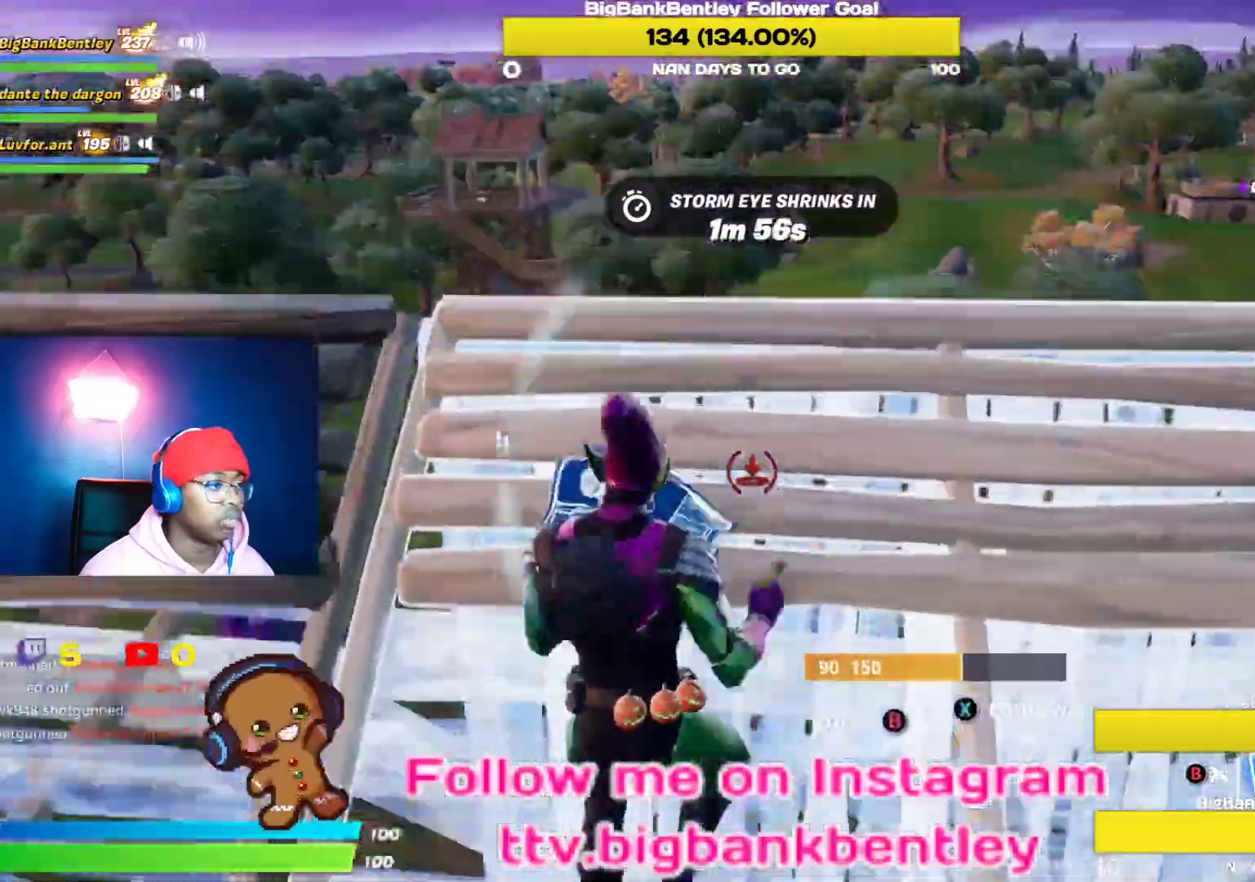
{"buttons": ["R2"], "left_stick": "down", "right_stick": "left", "events": [[83, "right_stick", "left"], [133, "R1", "down"], [133, "left_stick", "up-right"], [233, "left_stick", "right"], [350, "left_stick", "down-right"], [433, "R1", "up"], [450, "left_stick", "down"], [500, "R2", "down"]]}
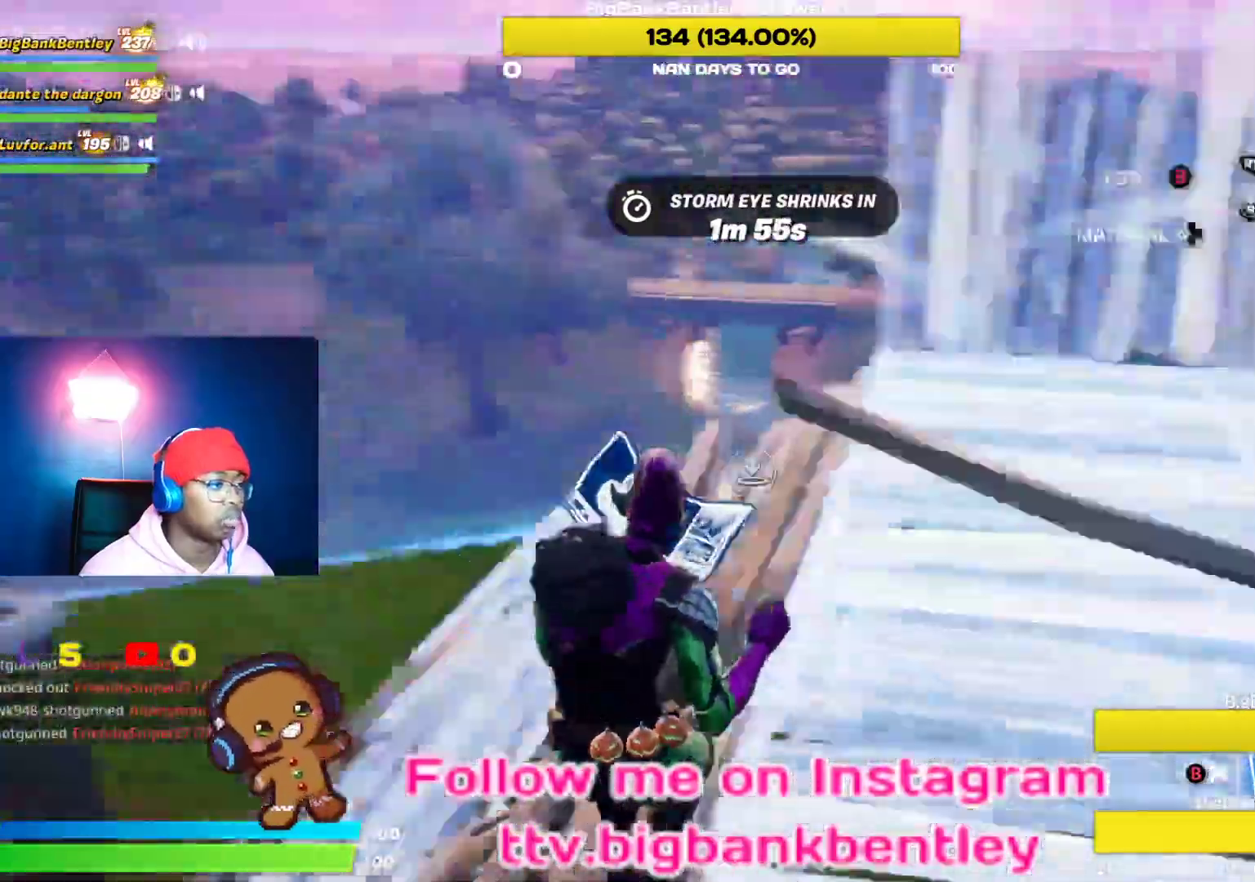
{"buttons": ["R2"], "left_stick": "down-right", "right_stick": "right", "events": [[100, "right_stick", "up-right"], [150, "right_stick", "right"], [283, "right_stick", "up"], [300, "left_stick", "down-right"], [333, "right_stick", "left"], [500, "right_stick", "right"]]}
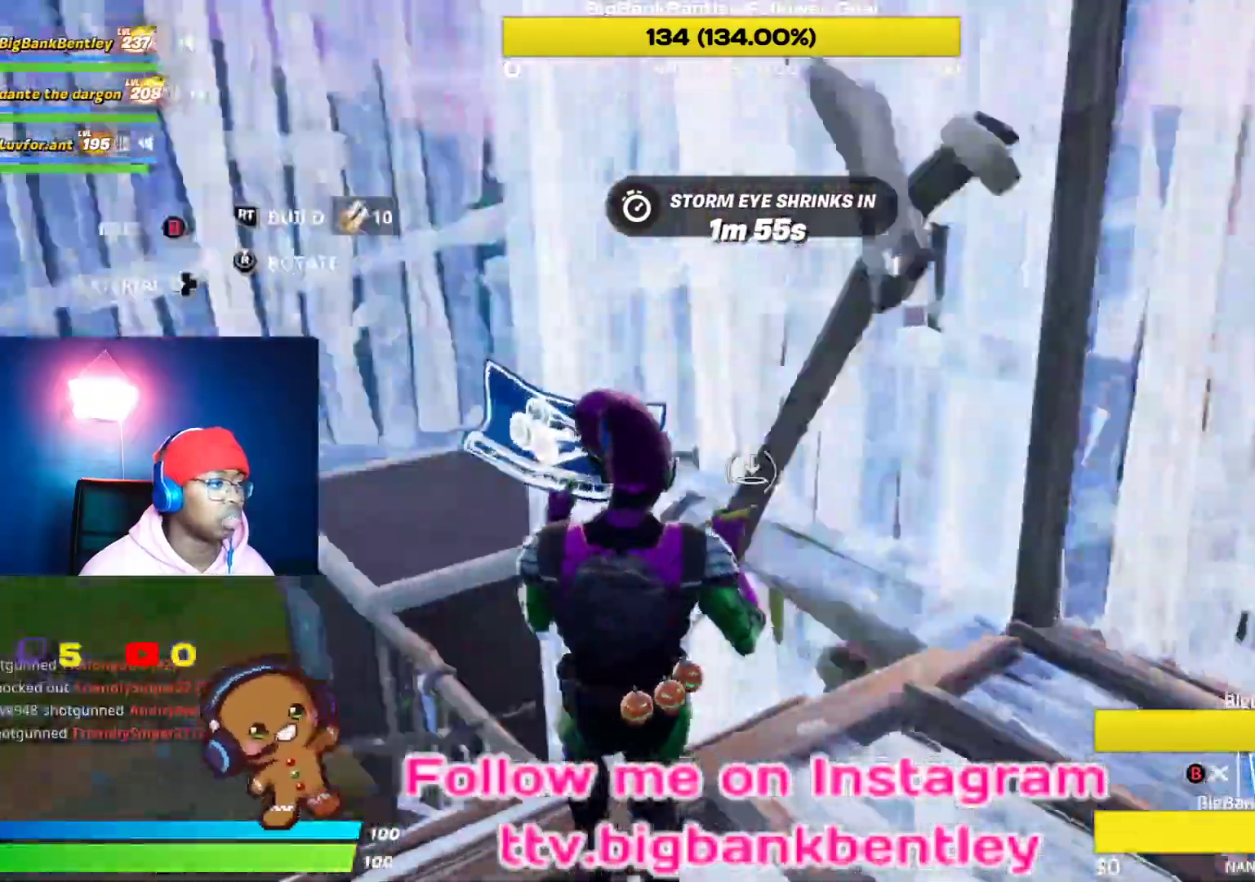
{"buttons": ["L2"], "left_stick": "up-right", "right_stick": "up", "events": [[100, "left_stick", "down"], [117, "R2", "up"], [217, "right_stick", "center"], [250, "A", "down"], [300, "left_stick", "down-right"], [317, "A", "up"], [467, "right_stick", "up"], [483, "left_stick", "up-right"], [500, "L2", "down"]]}
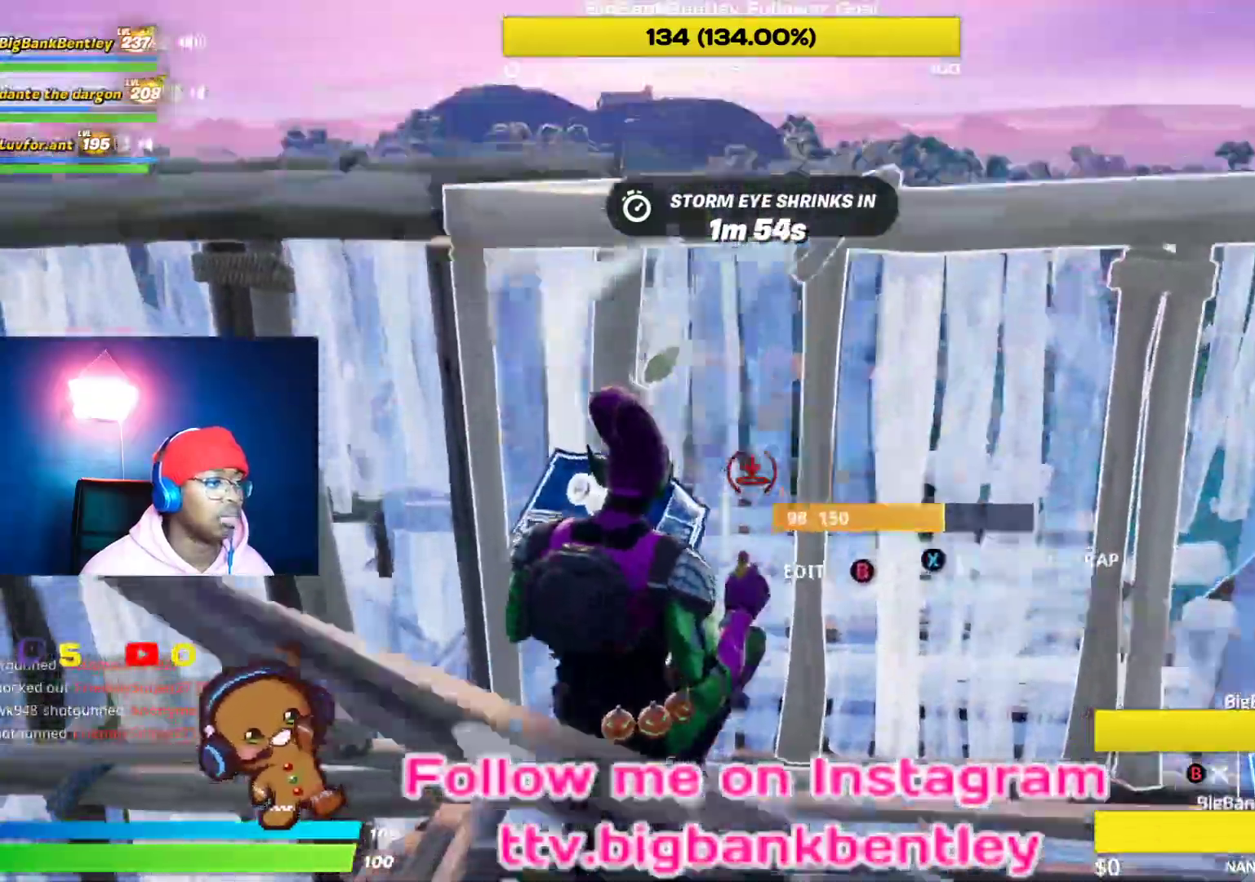
{"buttons": [], "left_stick": "up", "right_stick": "down-left", "events": [[117, "left_stick", "up"], [133, "right_stick", "center"], [167, "B", "down"], [167, "L2", "up"], [217, "B", "up"], [300, "L1", "down"], [367, "right_stick", "down-left"], [417, "L1", "up"]]}
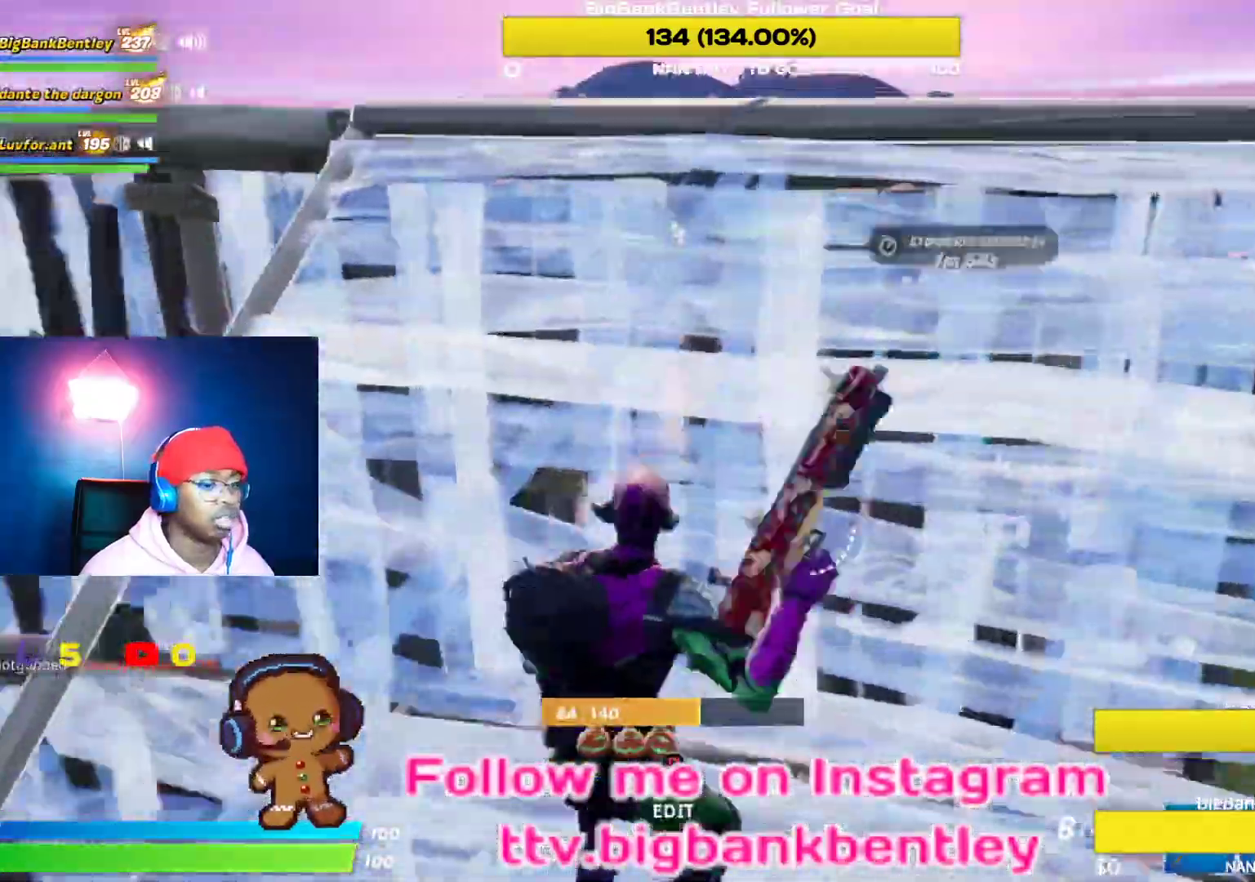
{"buttons": [], "left_stick": "up-left", "right_stick": "center", "events": [[17, "right_stick", "center"], [150, "right_stick", "down-left"], [367, "right_stick", "center"], [417, "left_stick", "up-left"]]}
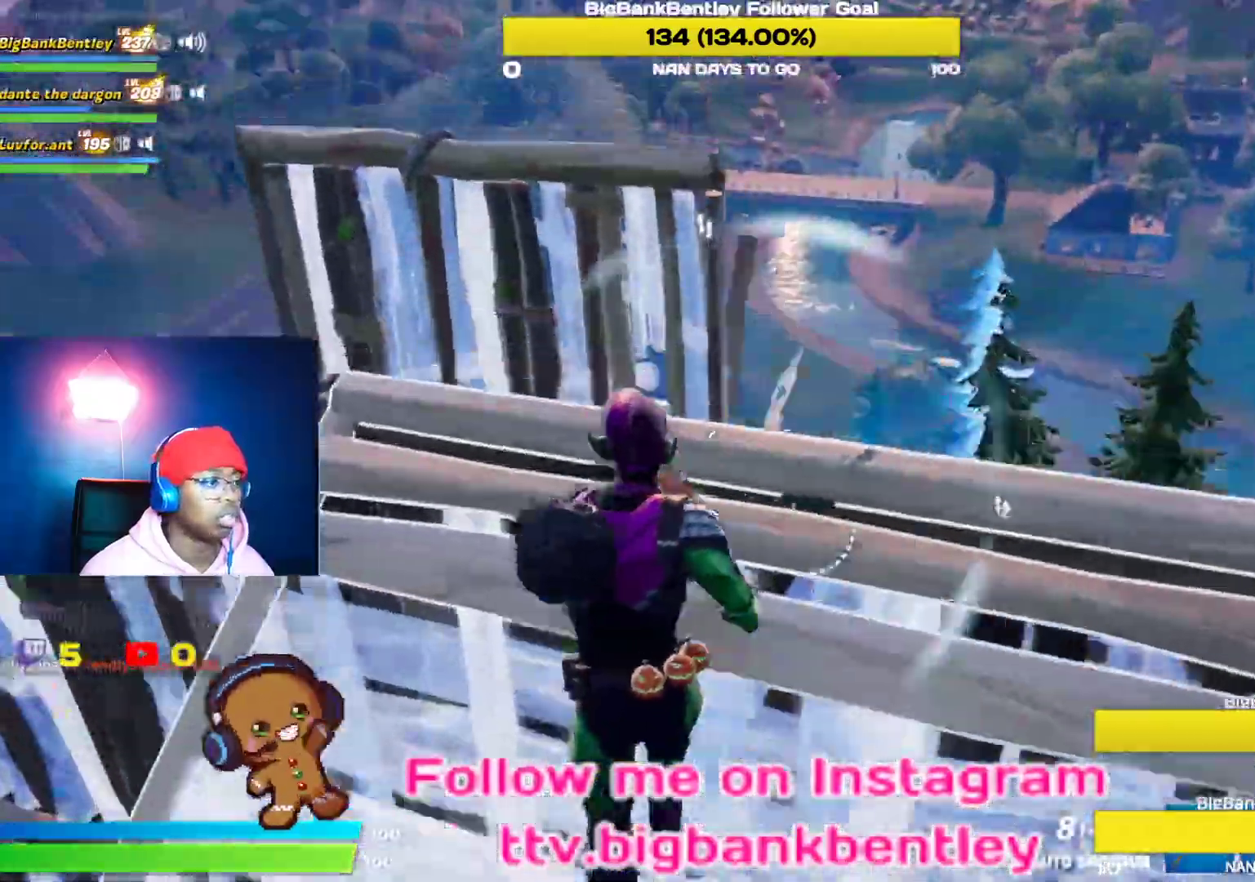
{"buttons": ["R1"], "left_stick": "left", "right_stick": "down-left", "events": [[33, "A", "down"], [117, "A", "up"], [150, "B", "down"], [183, "left_stick", "left"], [233, "B", "up"], [333, "right_stick", "down-left"], [483, "R1", "down"]]}
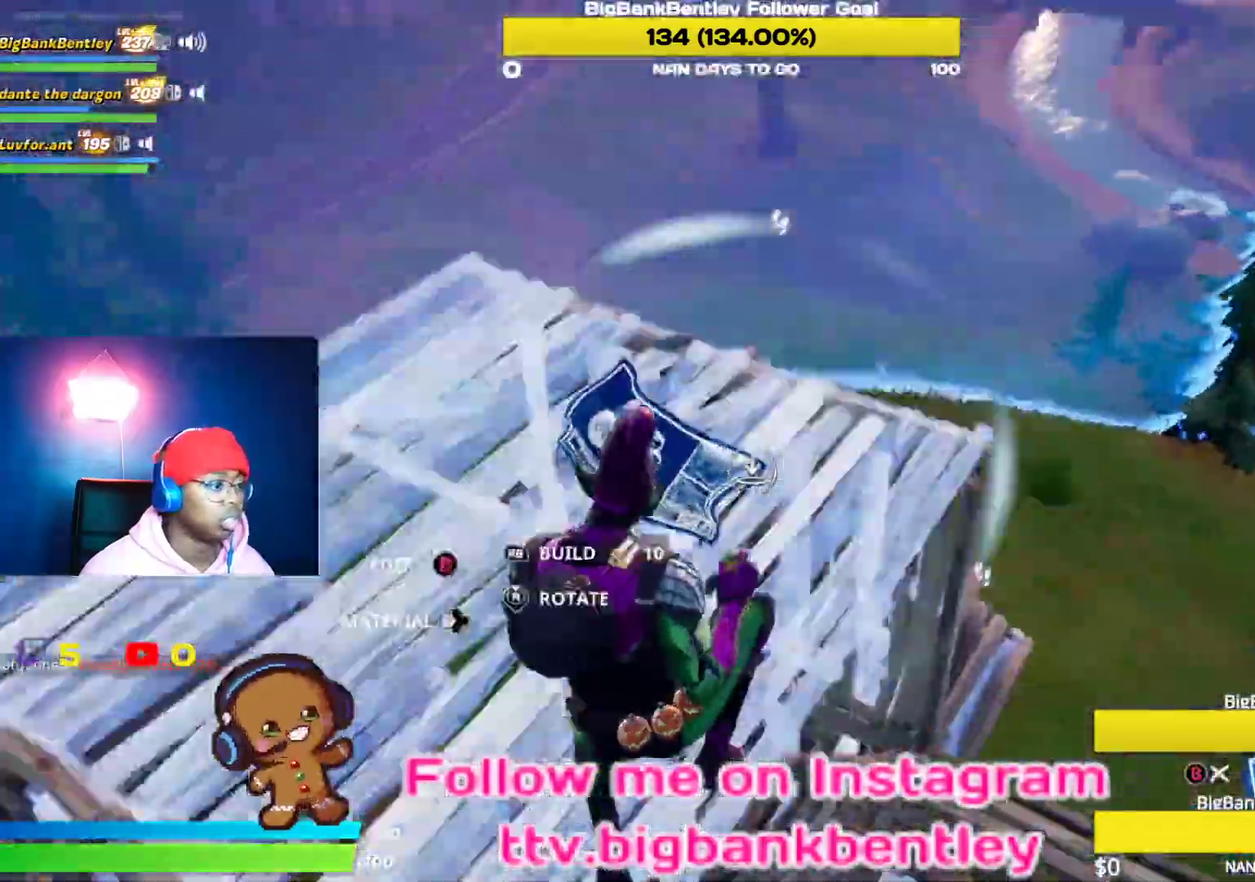
{"buttons": [], "left_stick": "up-right", "right_stick": "down", "events": [[17, "left_stick", "up-left"], [33, "right_stick", "center"], [117, "R1", "up"], [133, "B", "down"], [183, "left_stick", "up-right"], [200, "B", "up"], [317, "right_stick", "down"]]}
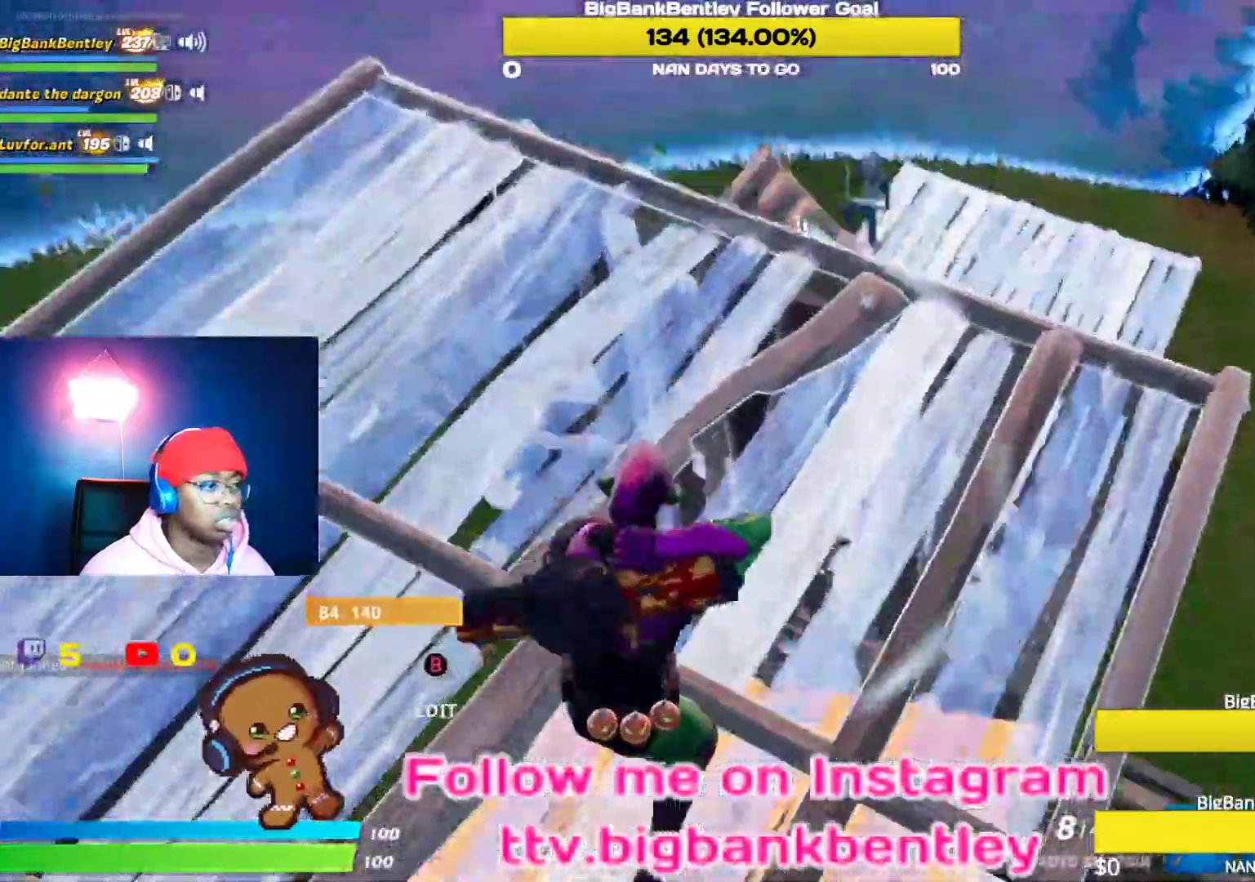
{"buttons": [], "left_stick": "up-right", "right_stick": "up-right", "events": [[67, "right_stick", "center"], [350, "right_stick", "up-right"]]}
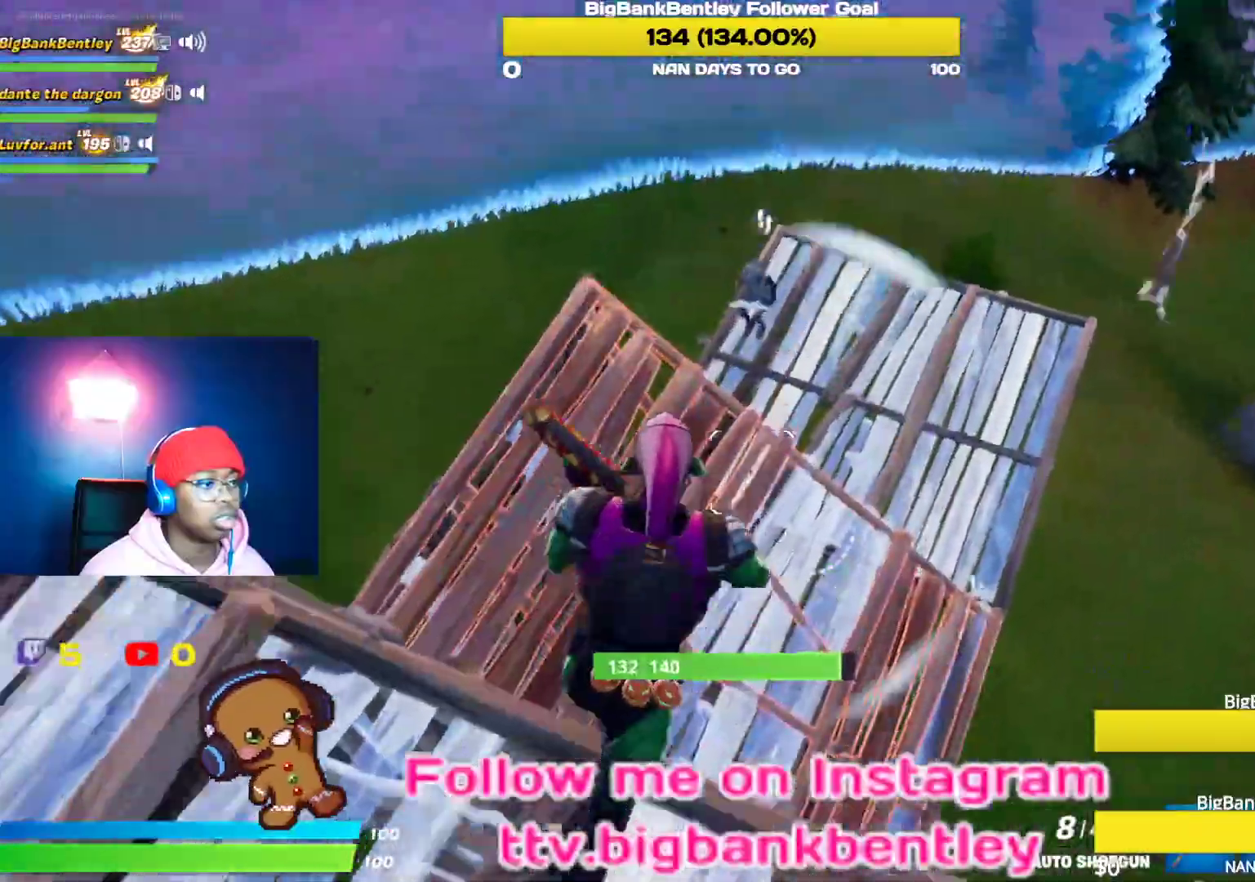
{"buttons": ["R2"], "left_stick": "up", "right_stick": "center", "events": [[50, "left_stick", "up"], [83, "right_stick", "center"], [200, "right_stick", "up"], [417, "R2", "down"], [500, "right_stick", "center"]]}
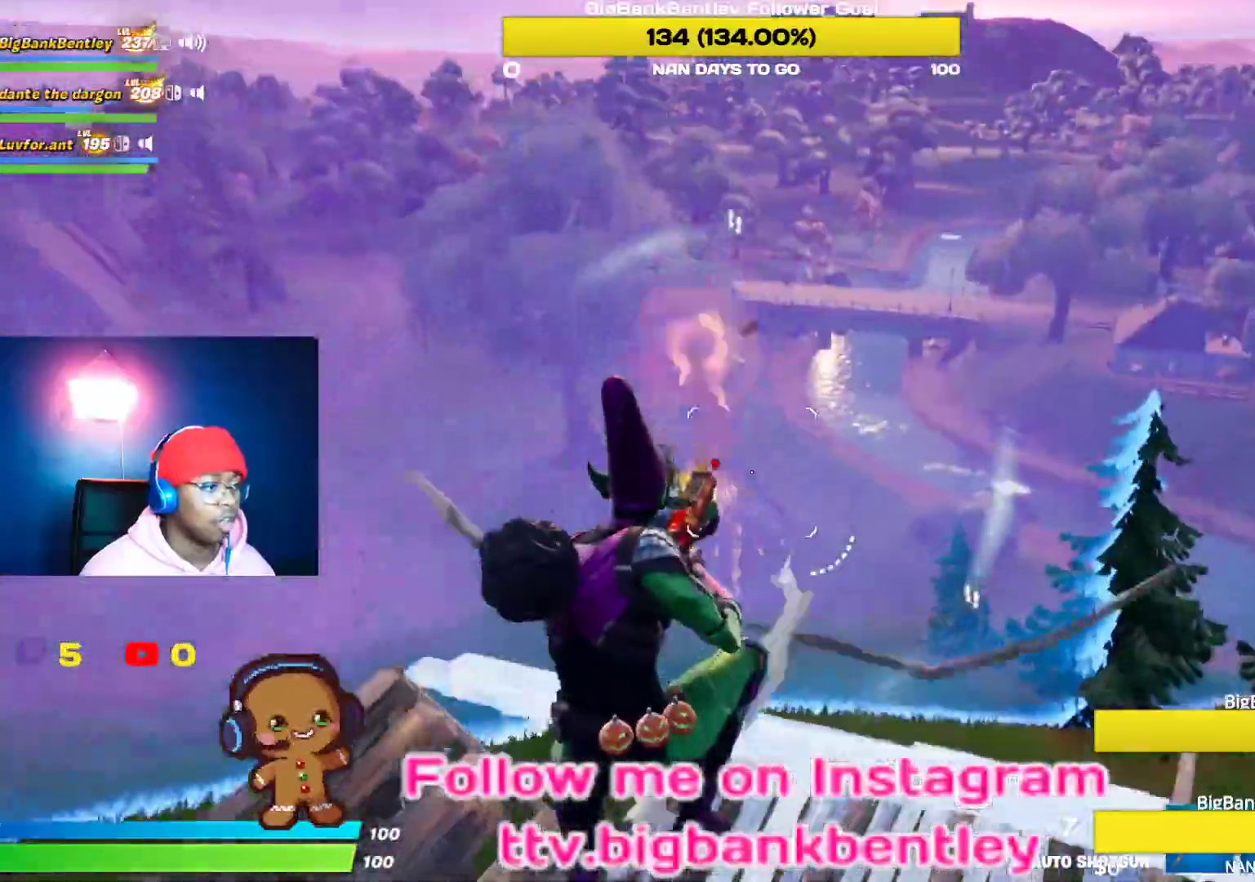
{"buttons": [], "left_stick": "left", "right_stick": "center", "events": [[50, "R2", "up"], [50, "left_stick", "up-left"], [200, "left_stick", "left"], [200, "right_stick", "up-left"], [383, "right_stick", "up"], [500, "right_stick", "center"]]}
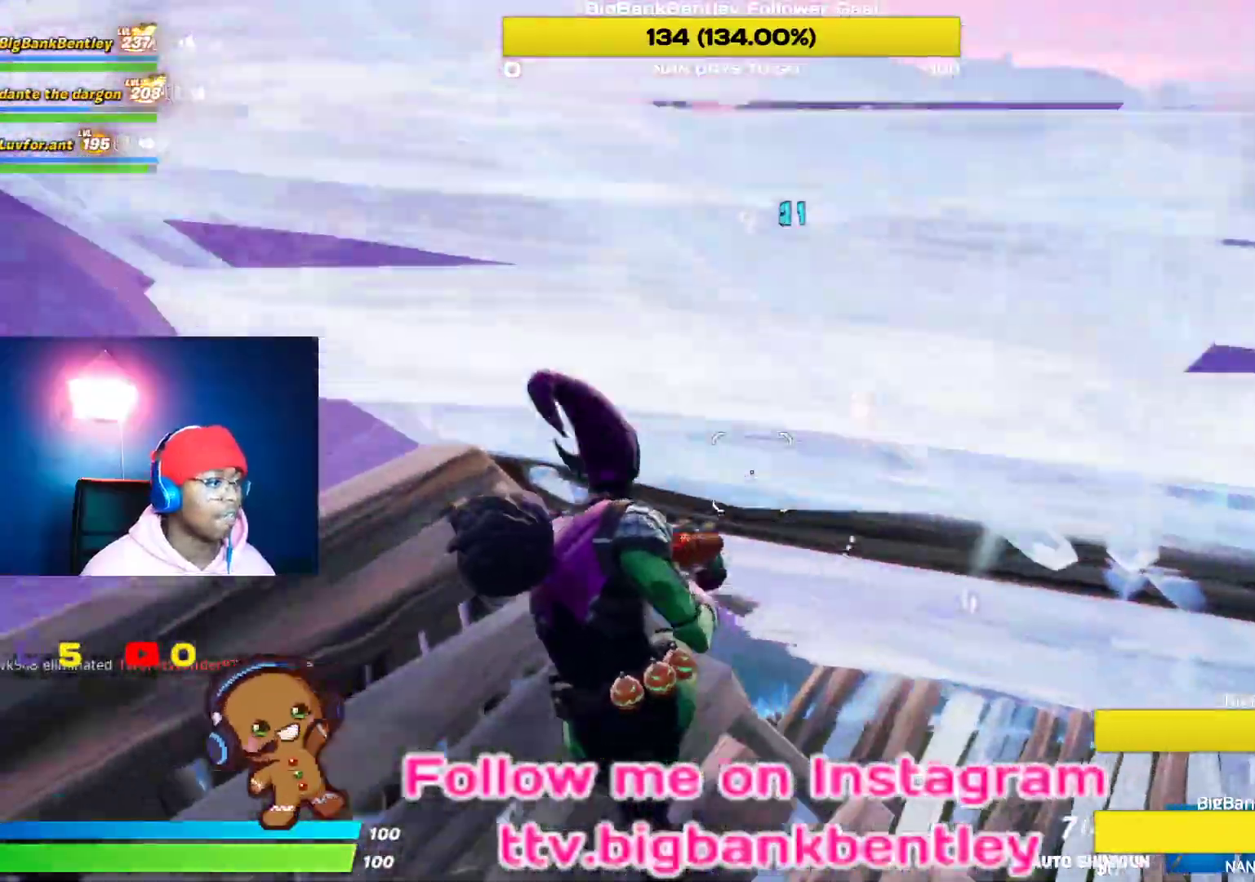
{"buttons": ["L1"], "left_stick": "down", "right_stick": "left", "events": [[100, "right_stick", "up"], [133, "R2", "down"], [267, "R2", "up"], [267, "right_stick", "center"], [333, "left_stick", "down"], [433, "right_stick", "left"], [483, "L1", "down"]]}
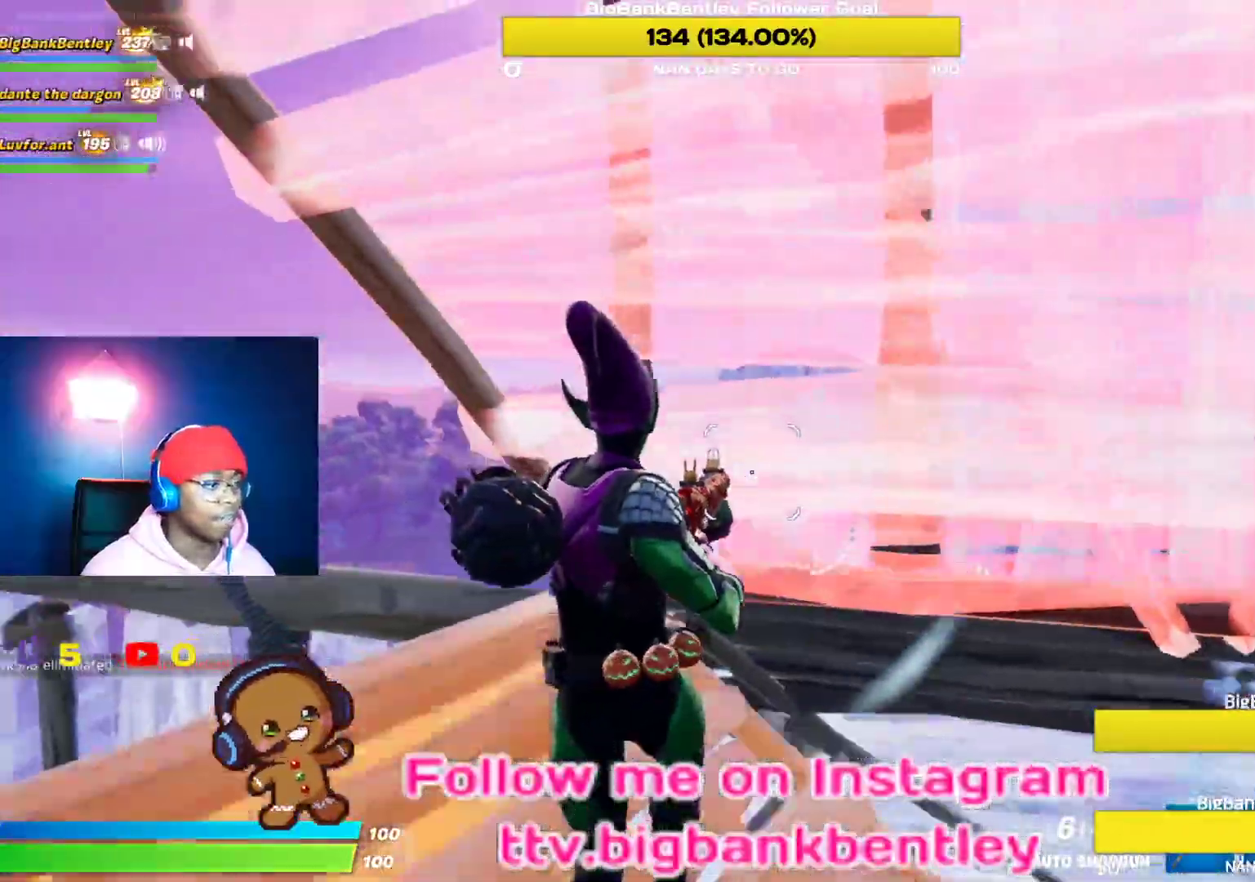
{"buttons": ["R2"], "left_stick": "up-left", "right_stick": "center", "events": [[17, "right_stick", "up-left"], [83, "L1", "up"], [250, "R2", "down"], [283, "left_stick", "down-left"], [367, "right_stick", "center"], [500, "left_stick", "up-left"]]}
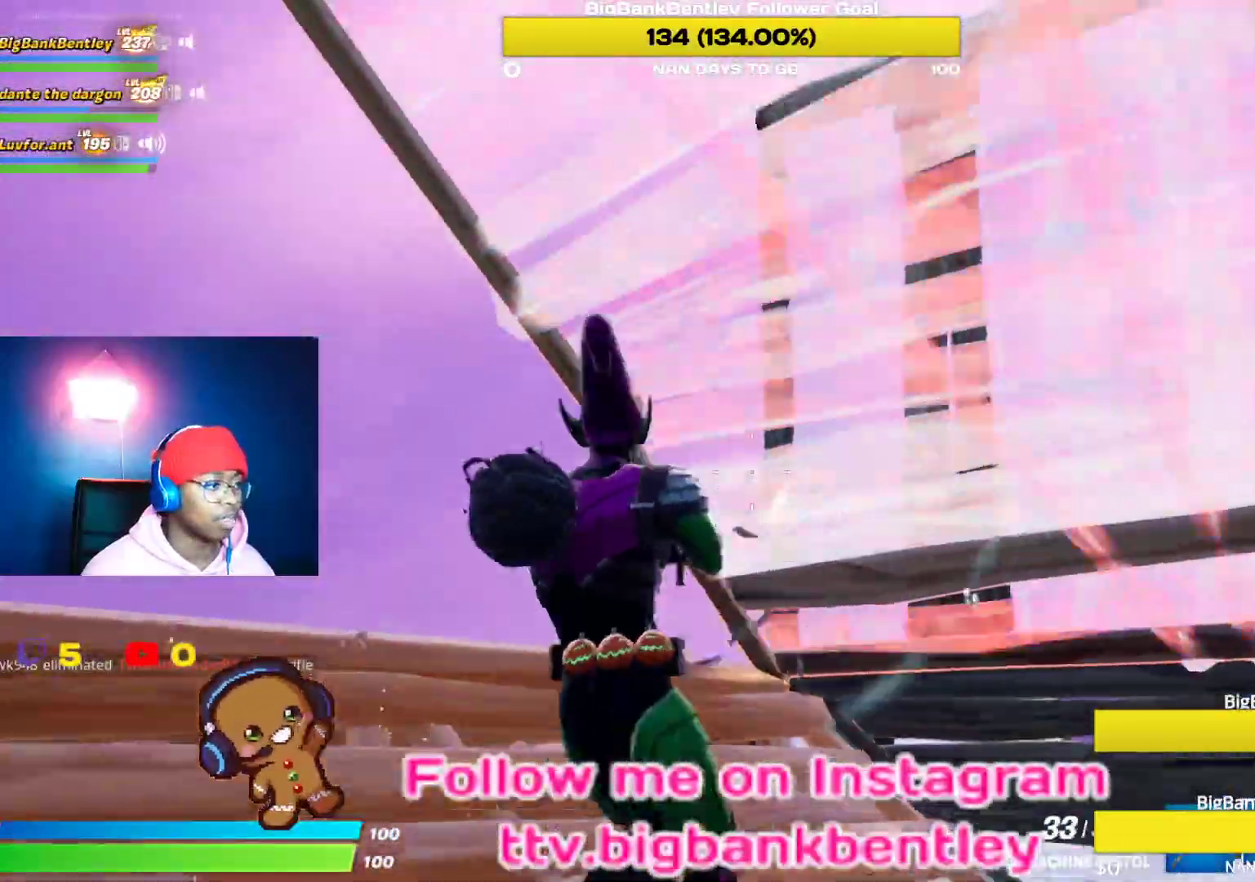
{"buttons": ["R1"], "left_stick": "up-left", "right_stick": "down-left", "events": [[17, "right_stick", "right"], [50, "left_stick", "up"], [167, "right_stick", "down"], [283, "right_stick", "down-left"], [383, "left_stick", "up-left"], [467, "R2", "up"], [500, "R1", "down"]]}
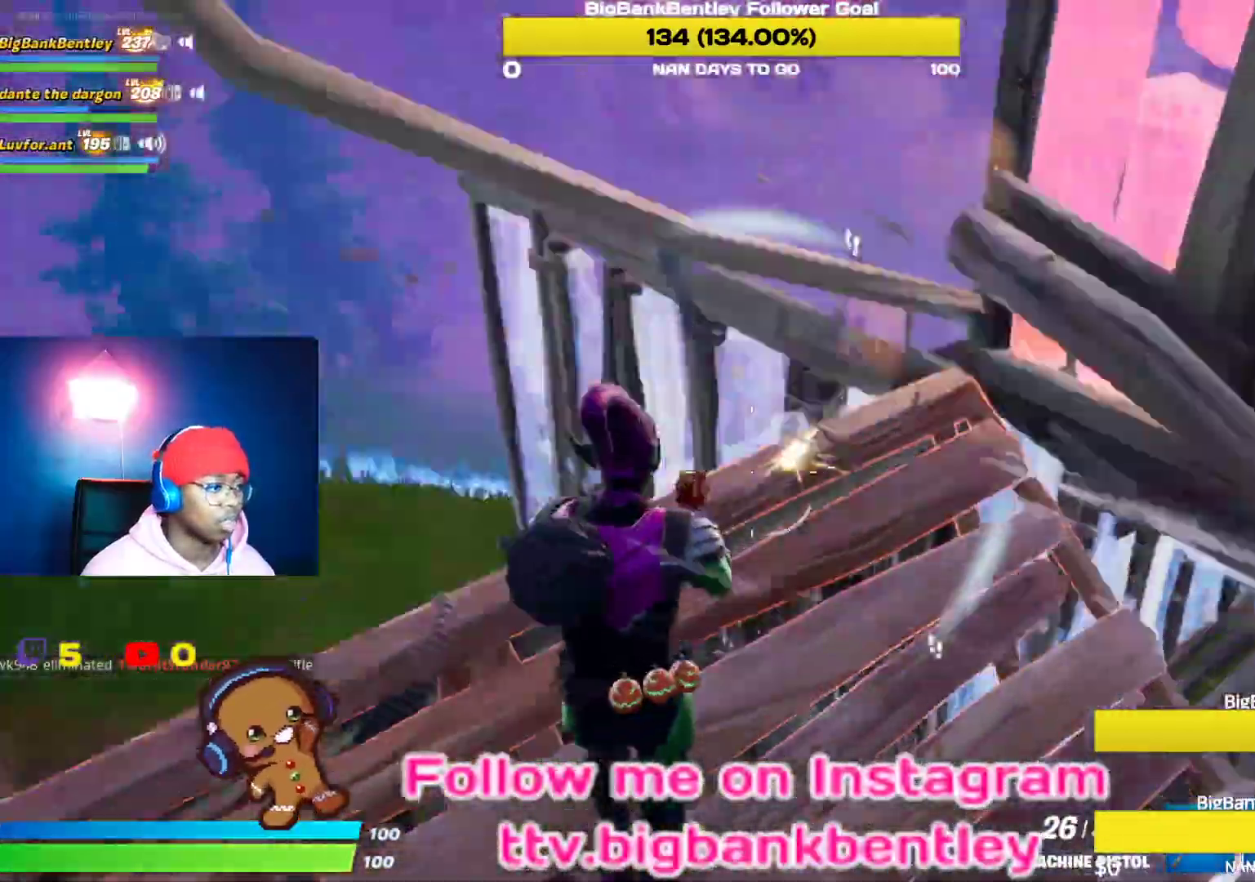
{"buttons": [], "left_stick": "up-right", "right_stick": "down-right", "events": [[67, "right_stick", "center"], [100, "left_stick", "up-right"], [133, "A", "down"], [133, "R1", "up"], [200, "A", "up"], [333, "right_stick", "down-right"]]}
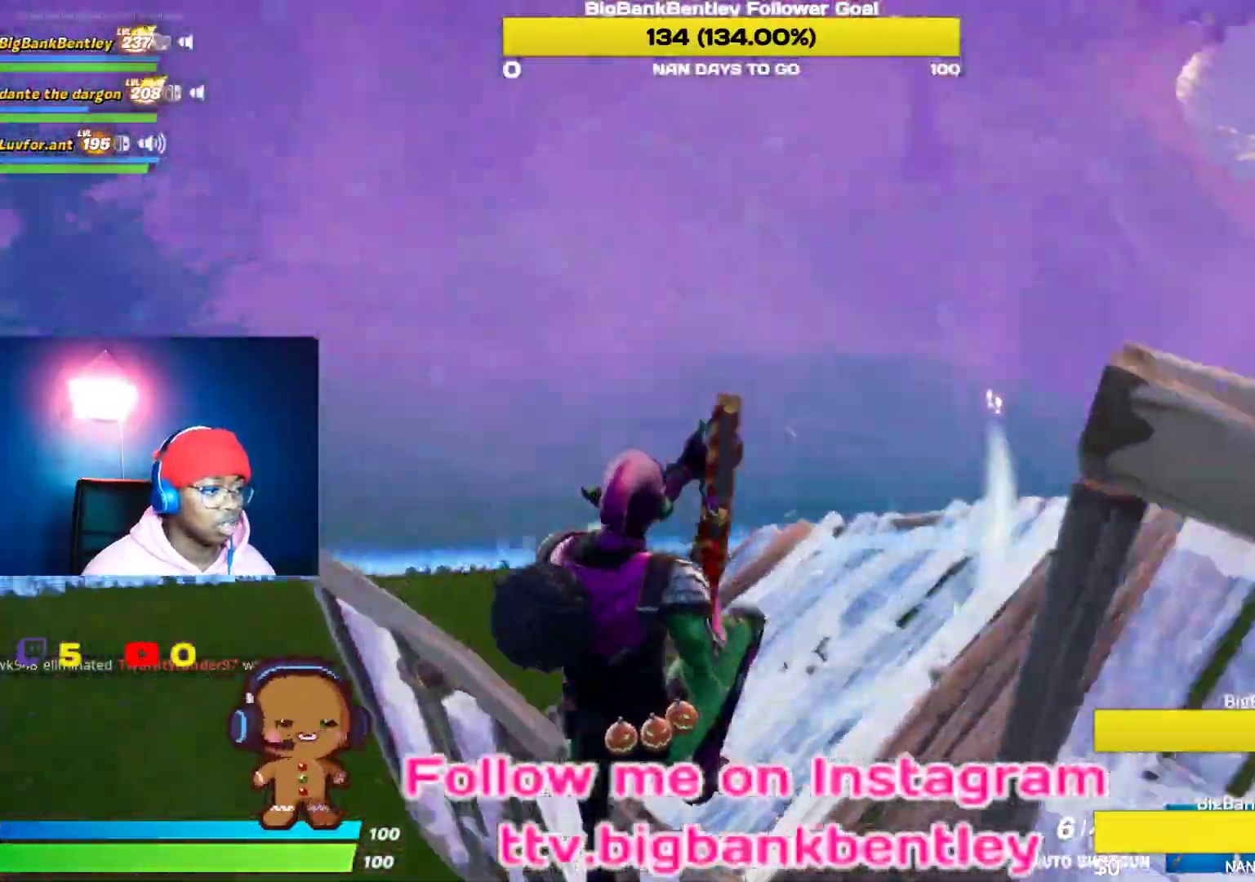
{"buttons": [], "left_stick": "up-right", "right_stick": "up-right", "events": [[100, "right_stick", "right"], [283, "right_stick", "up-right"]]}
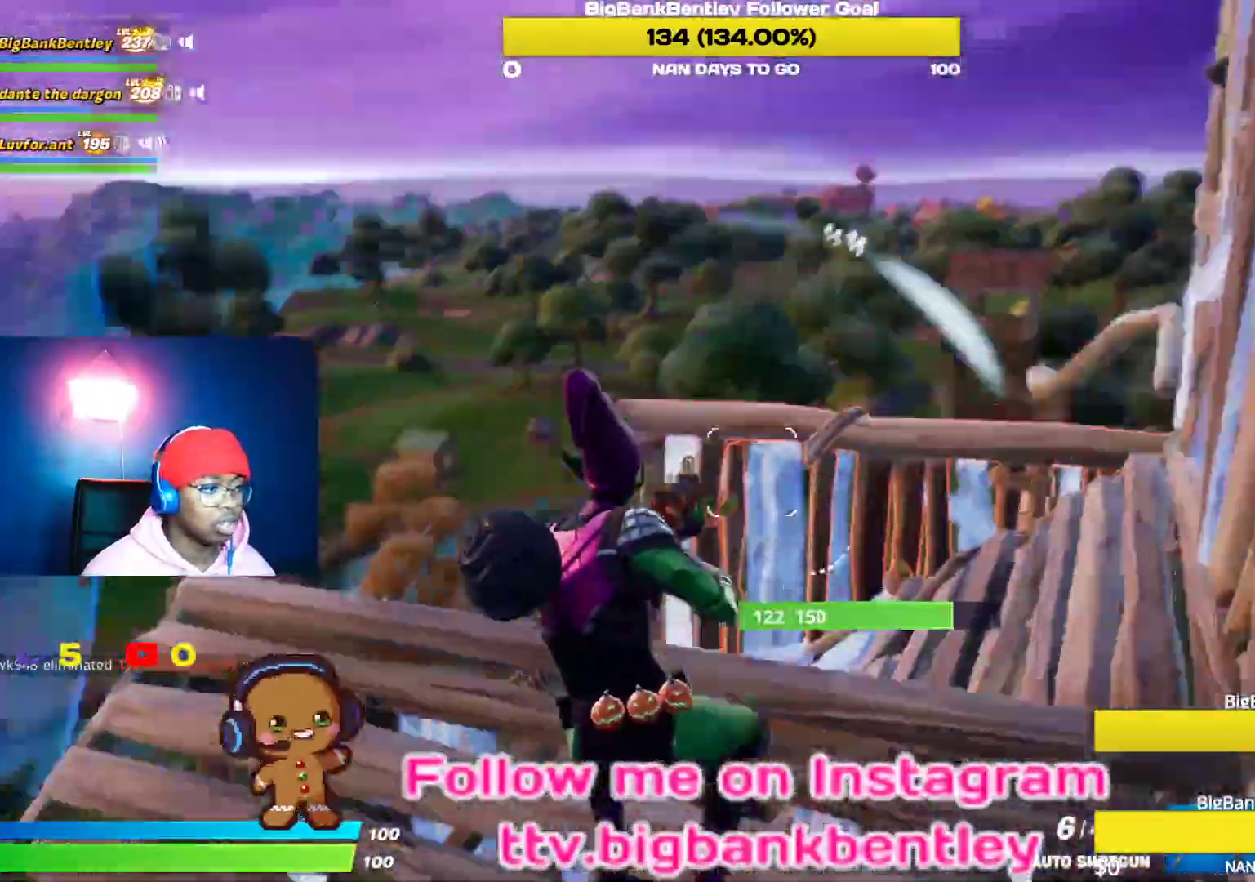
{"buttons": [], "left_stick": "up-left", "right_stick": "down-right", "events": [[100, "right_stick", "center"], [200, "left_stick", "up"], [250, "right_stick", "down"], [383, "right_stick", "down-right"], [500, "left_stick", "up-left"]]}
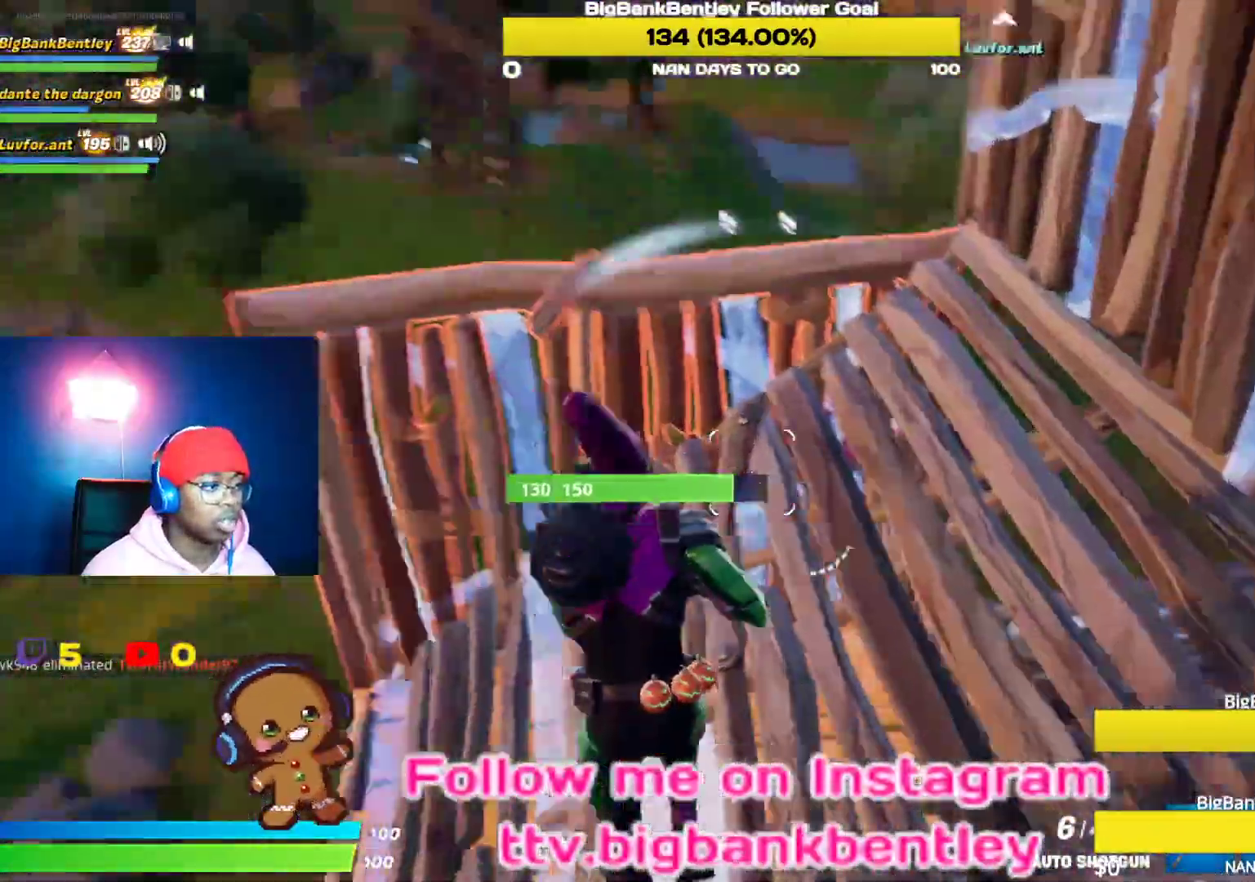
{"buttons": [], "left_stick": "right", "right_stick": "up-left", "events": [[150, "right_stick", "center"], [183, "left_stick", "up-right"], [300, "right_stick", "left"], [400, "left_stick", "right"], [483, "right_stick", "up-left"]]}
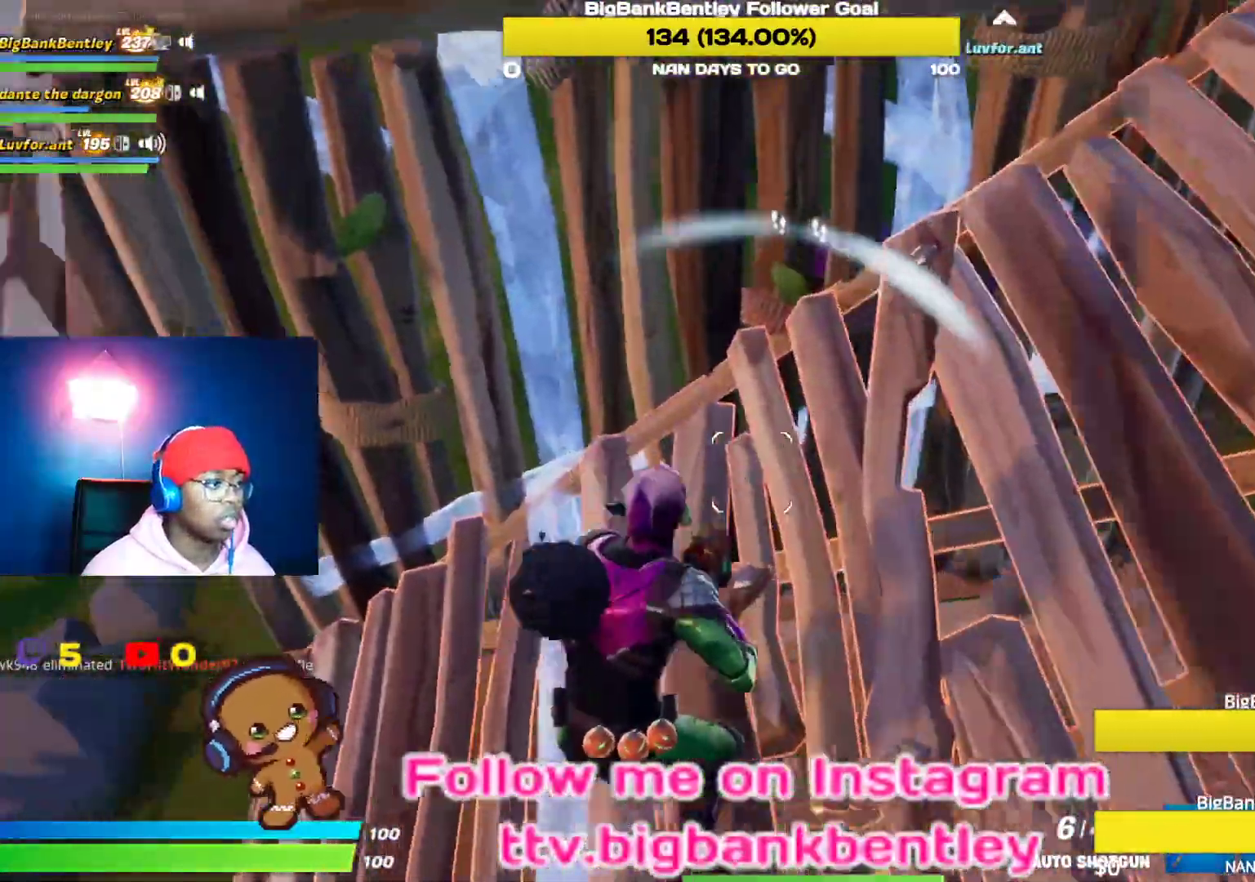
{"buttons": [], "left_stick": "up", "right_stick": "center", "events": [[200, "right_stick", "center"], [283, "left_stick", "up-left"], [350, "A", "down"], [383, "left_stick", "up"], [433, "A", "up"]]}
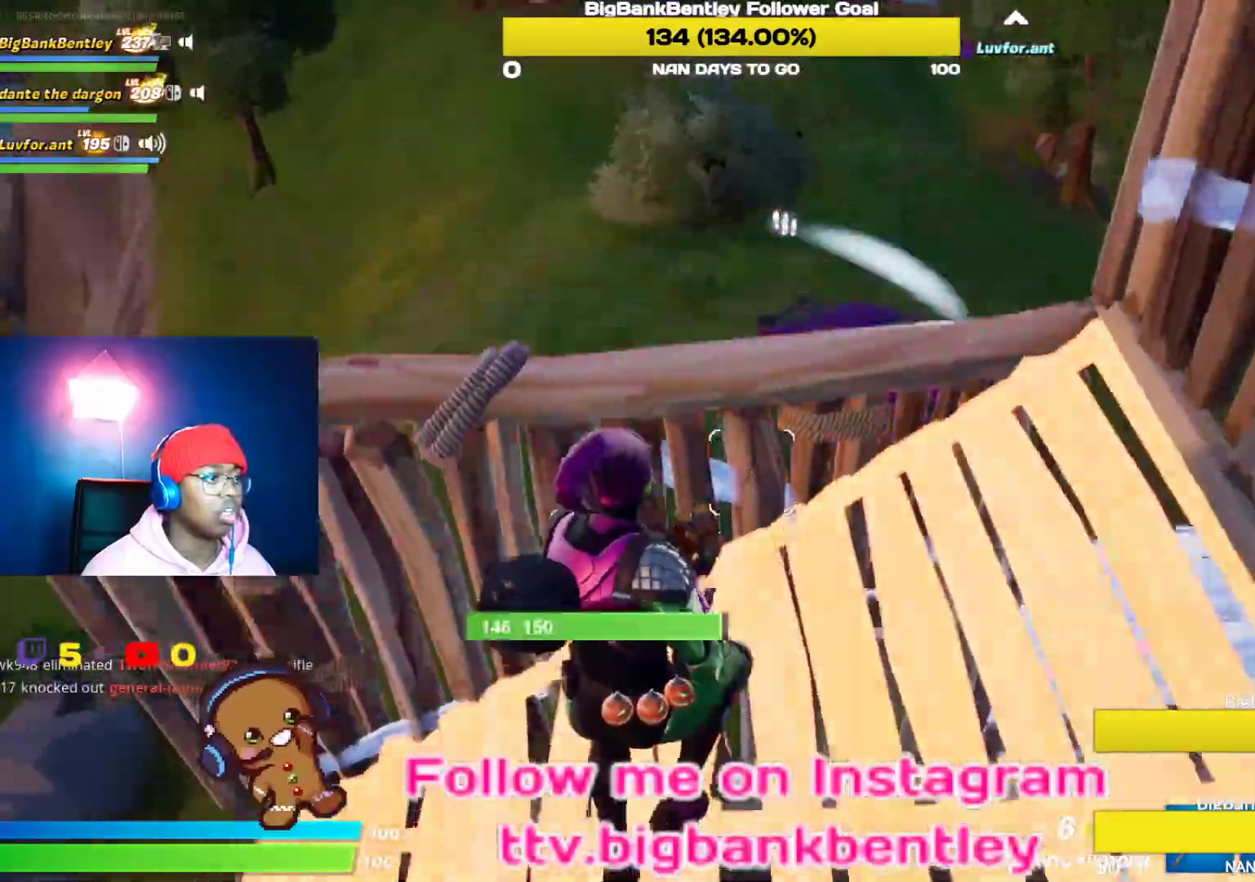
{"buttons": [], "left_stick": "down", "right_stick": "up-left", "events": [[33, "B", "down"], [117, "B", "up"], [200, "left_stick", "up-right"], [250, "R1", "down"], [283, "right_stick", "up-left"], [300, "left_stick", "right"], [400, "R1", "up"], [400, "left_stick", "down-right"], [500, "left_stick", "down"]]}
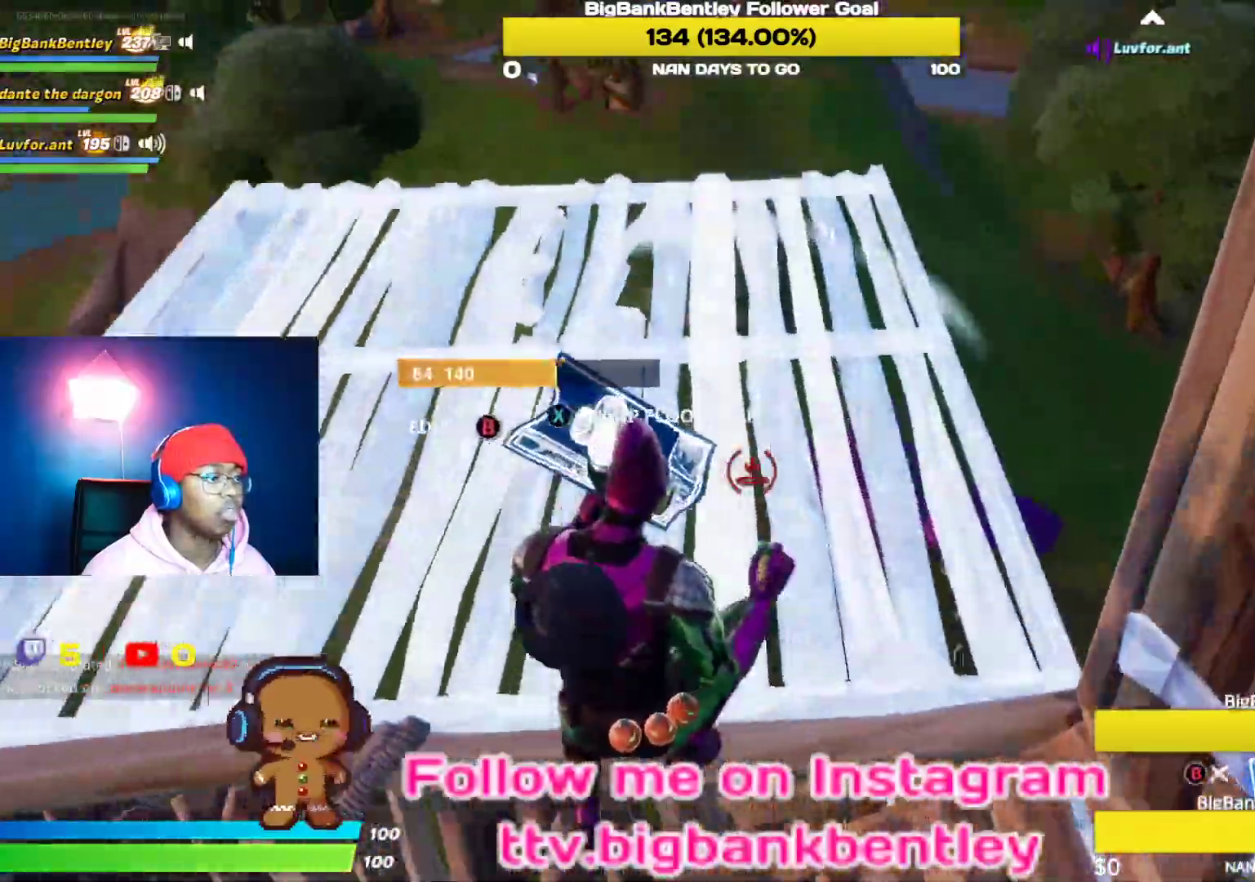
{"buttons": [], "left_stick": "left", "right_stick": "center", "events": [[83, "right_stick", "up-right"], [183, "left_stick", "left"], [300, "right_stick", "center"], [367, "A", "down"], [450, "A", "up"]]}
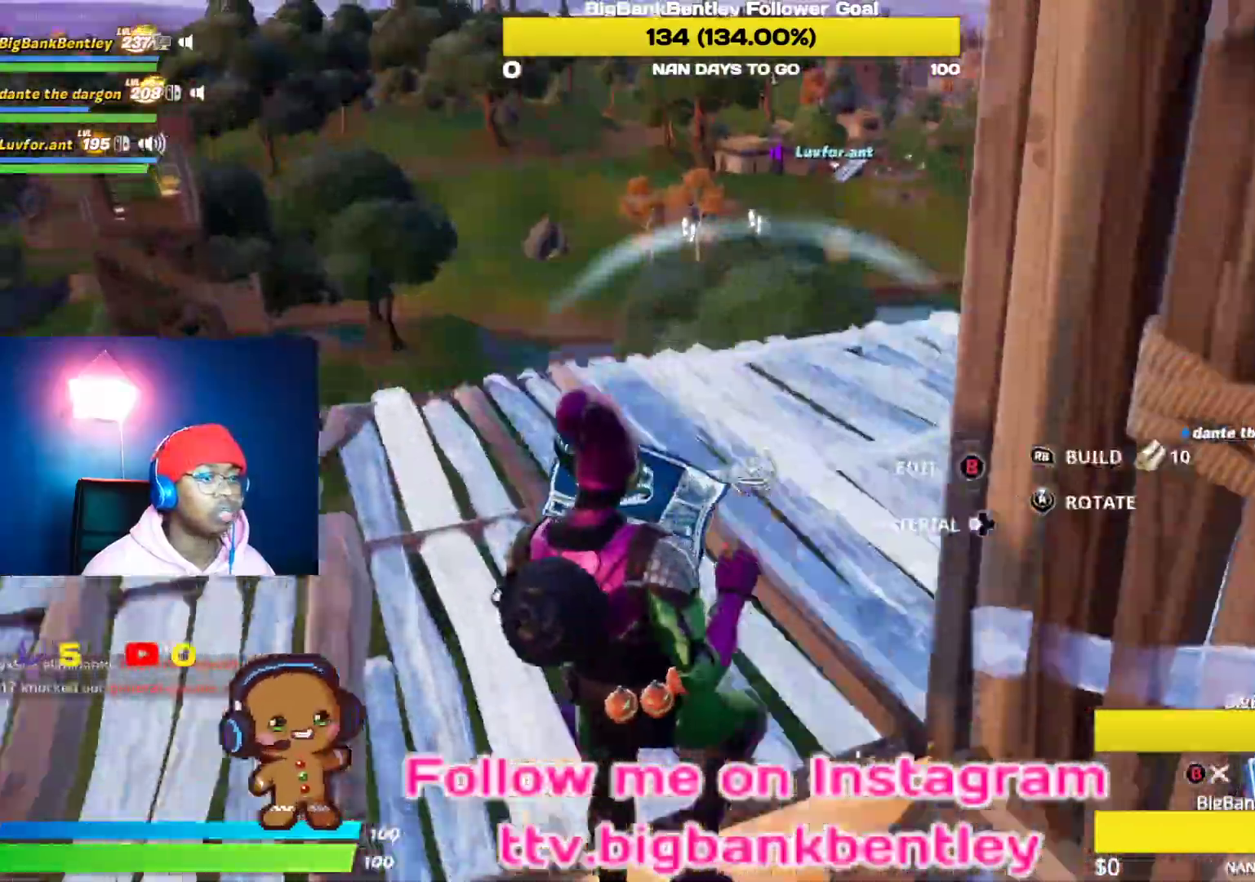
{"buttons": ["R2"], "left_stick": "down-left", "right_stick": "right", "events": [[217, "right_stick", "down-right"], [233, "R2", "down"], [417, "left_stick", "down-left"], [417, "right_stick", "right"]]}
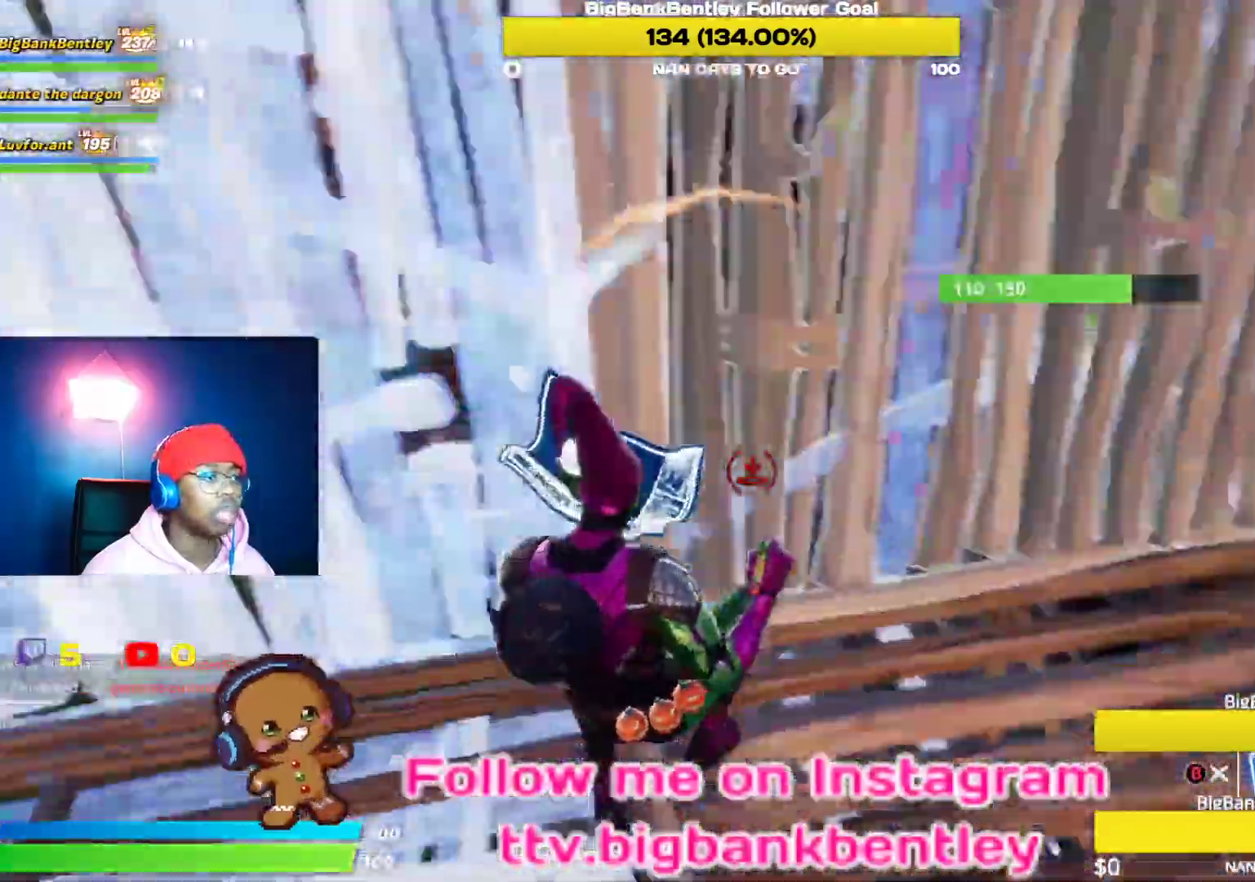
{"buttons": [], "left_stick": "up-left", "right_stick": "left", "events": [[133, "right_stick", "center"], [167, "R2", "up"], [217, "A", "down"], [300, "A", "up"], [417, "right_stick", "left"], [433, "left_stick", "up-left"]]}
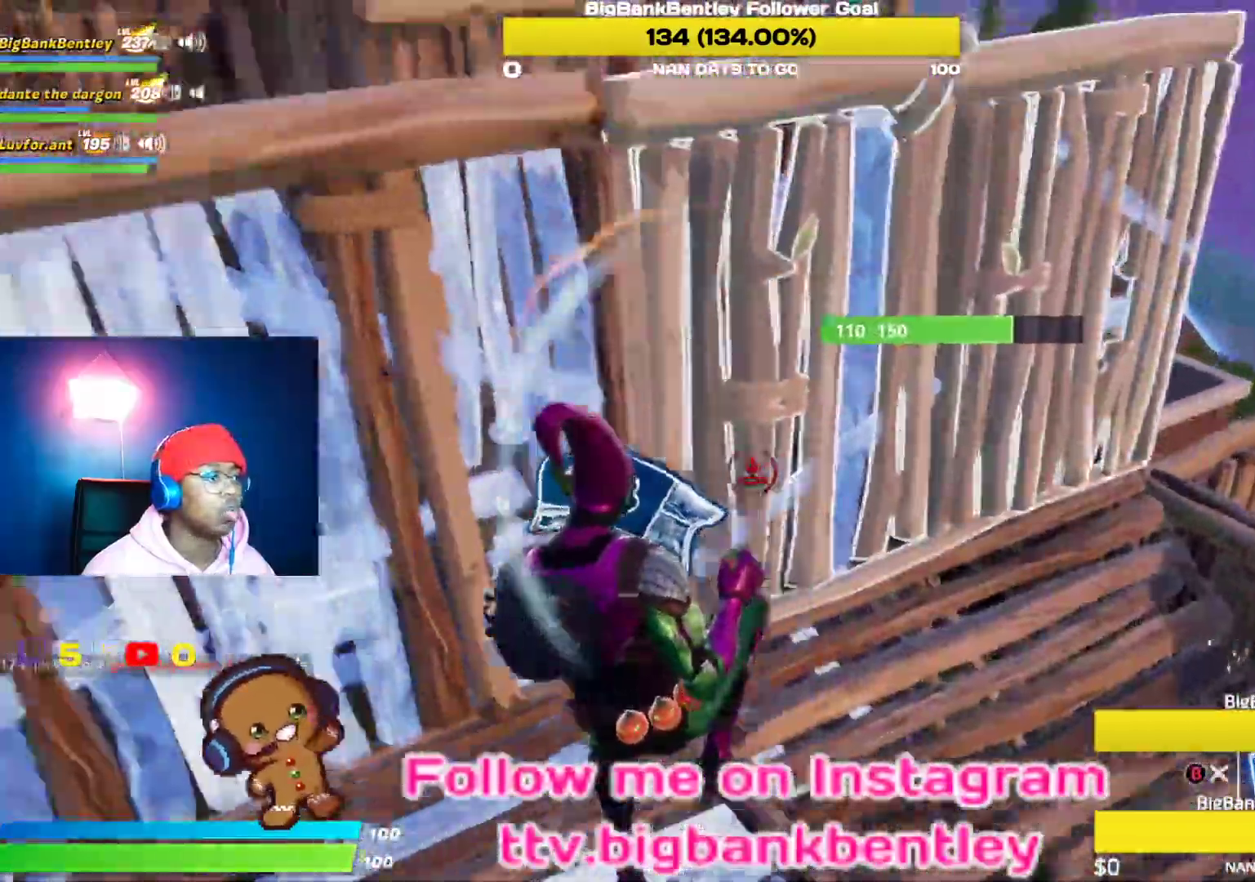
{"buttons": [], "left_stick": "up-right", "right_stick": "center", "events": [[50, "L2", "down"], [133, "right_stick", "center"], [183, "left_stick", "up-right"], [233, "B", "down"], [233, "L2", "up"], [383, "B", "up"]]}
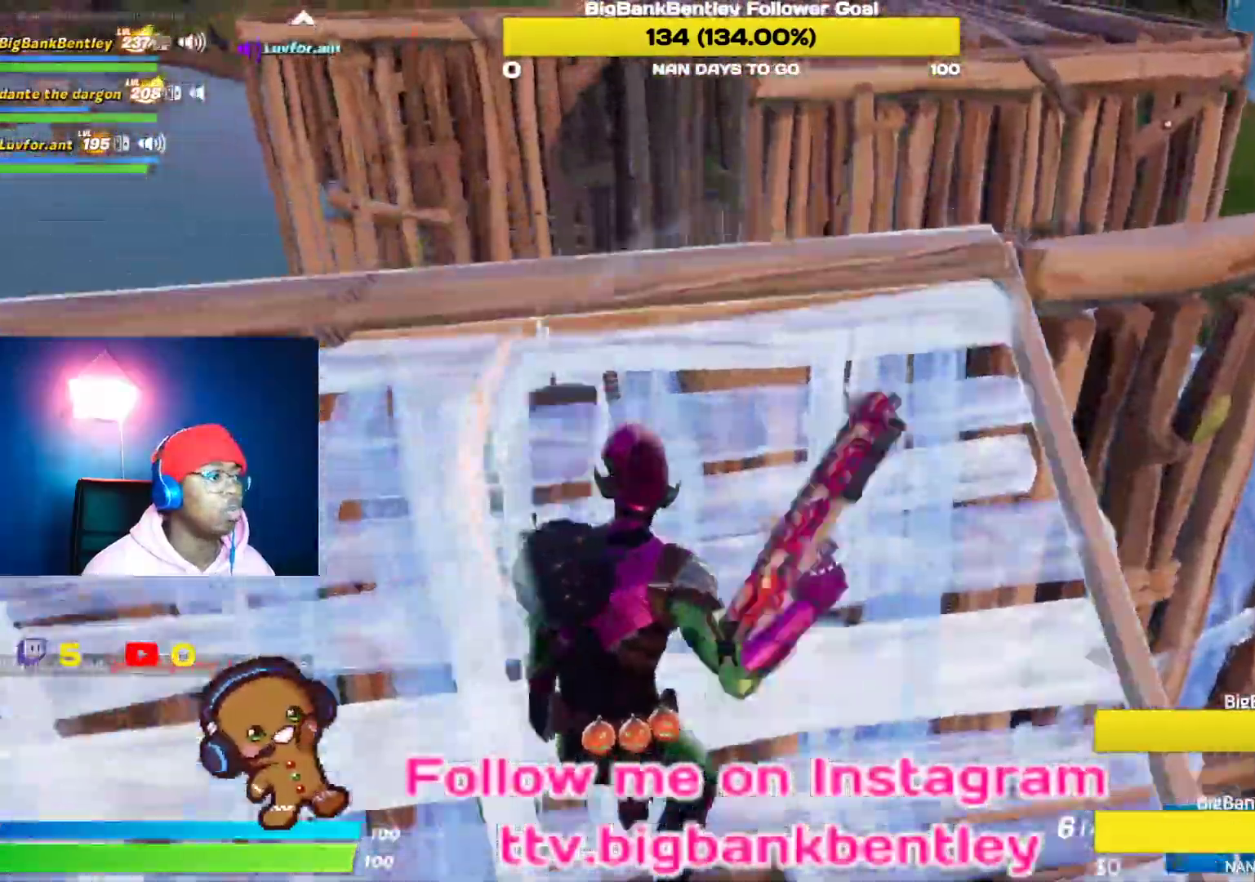
{"buttons": ["R1"], "left_stick": "up", "right_stick": "down-right", "events": [[17, "right_stick", "up-left"], [217, "left_stick", "up"], [217, "right_stick", "center"], [233, "B", "down"], [300, "B", "up"], [367, "right_stick", "down-left"], [417, "R1", "down"], [500, "right_stick", "down-right"]]}